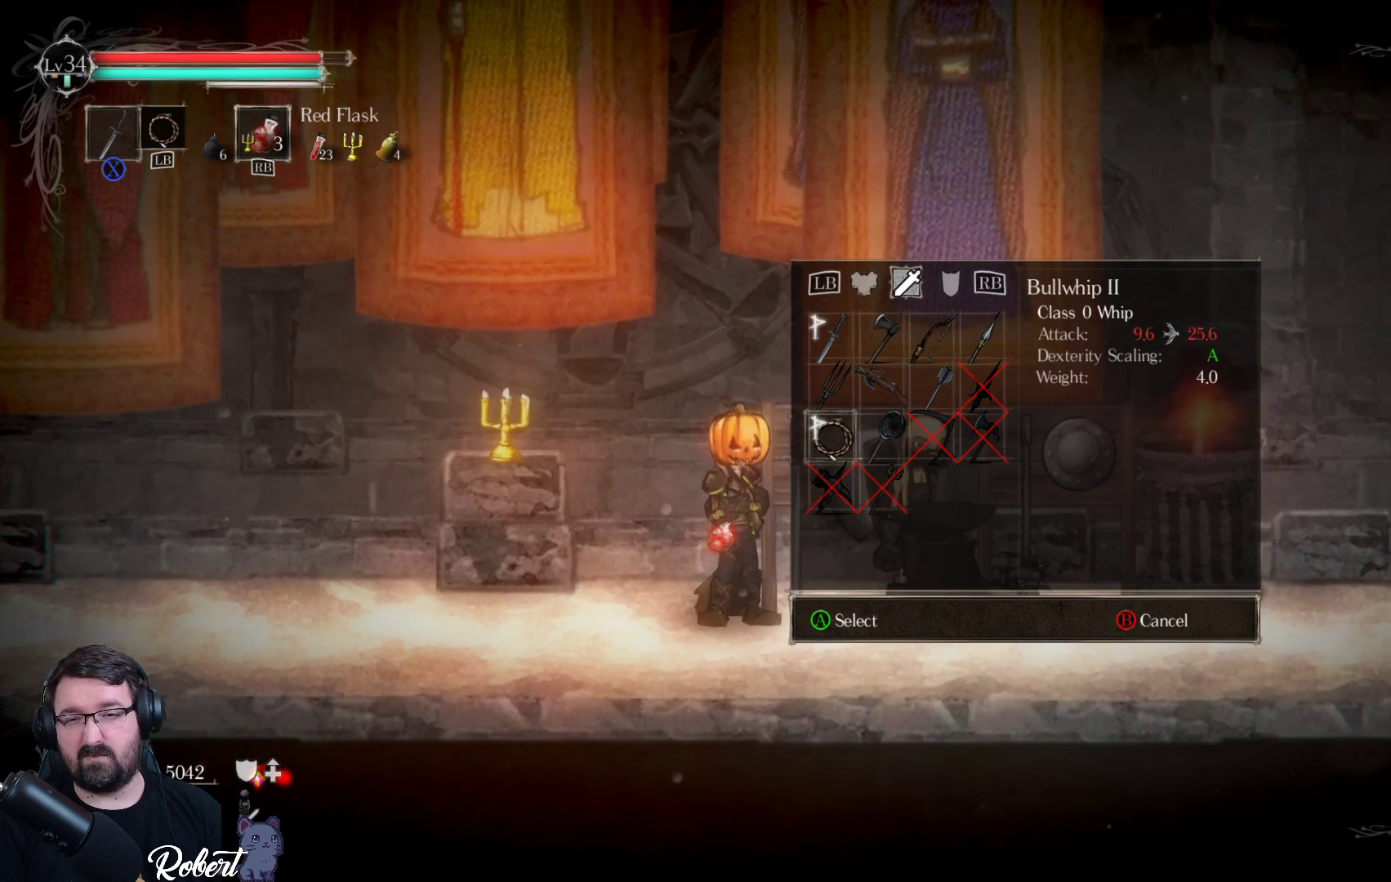
Gameplay with a controller (Xbox layout); each line is a JSON object with the inputs held at the frame after it. "events" lists button and stick changes between this image and that frame as [ms after this image, input, new state], when the widget could be followed in between.
{"buttons": [], "left_stick": "center", "right_stick": "center", "events": [[267, "A", "down"], [333, "A", "up"]]}
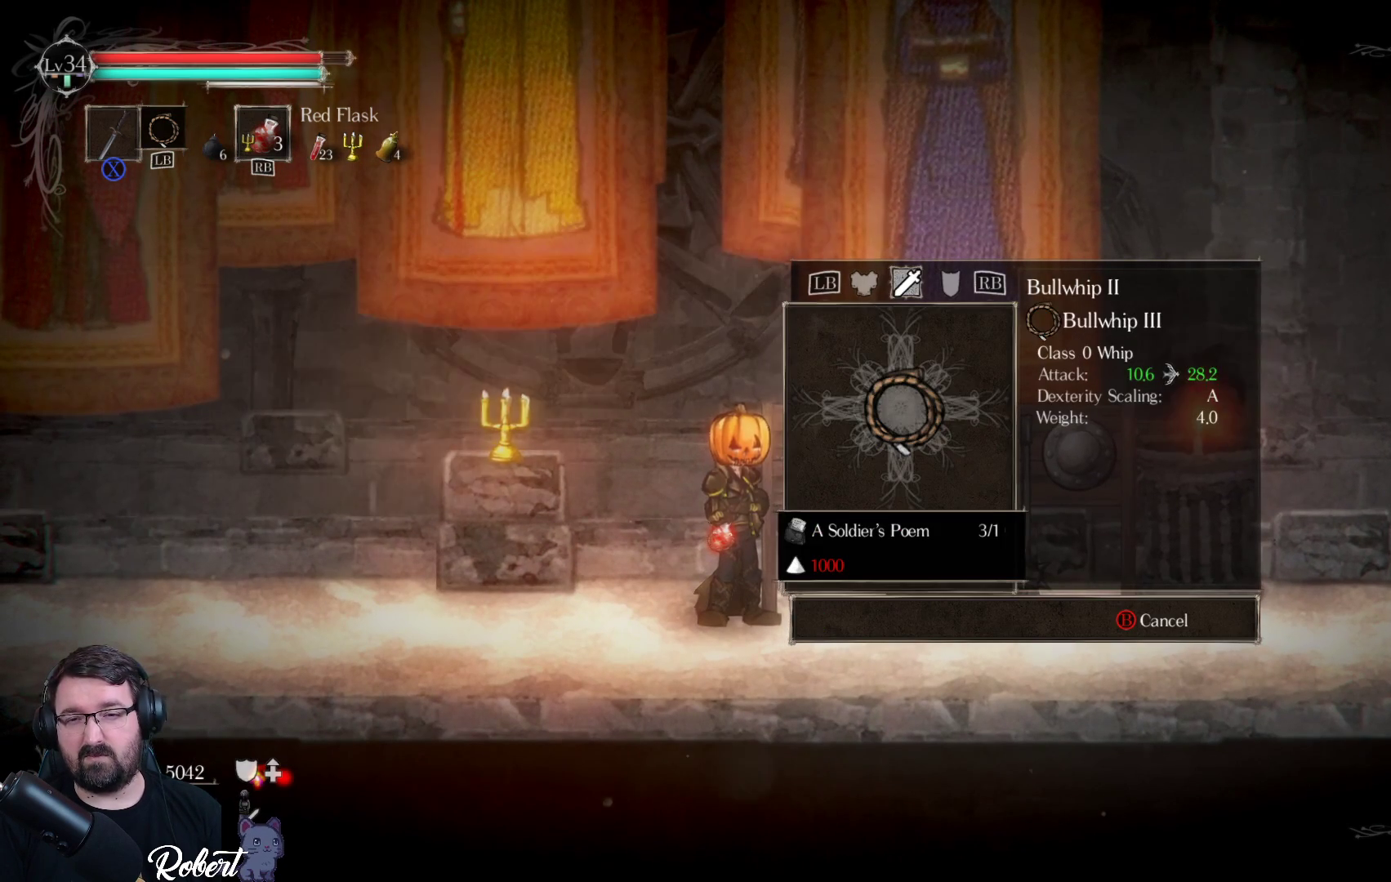
{"buttons": [], "left_stick": "center", "right_stick": "center", "events": []}
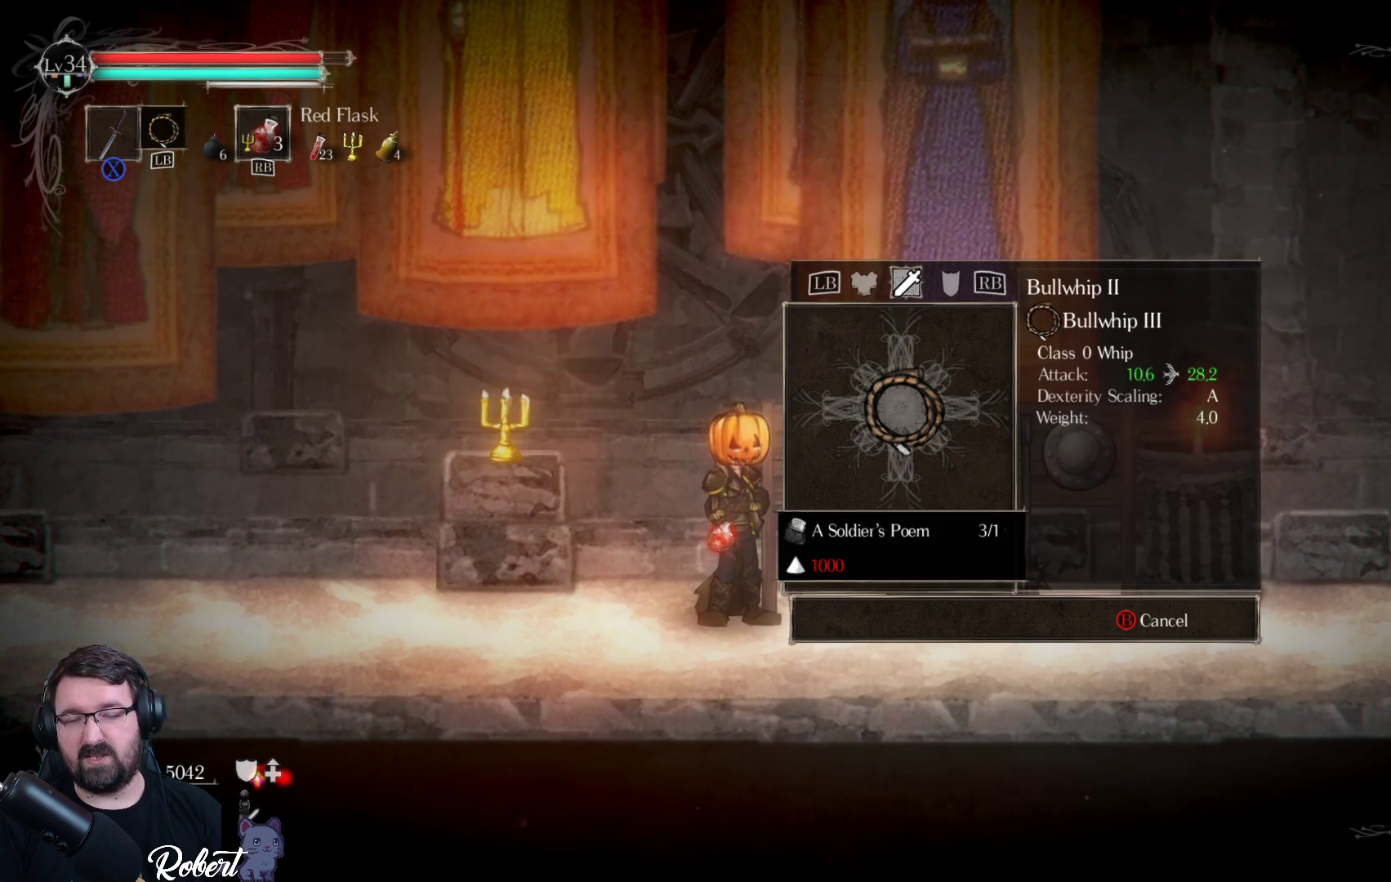
{"buttons": [], "left_stick": "center", "right_stick": "center", "events": []}
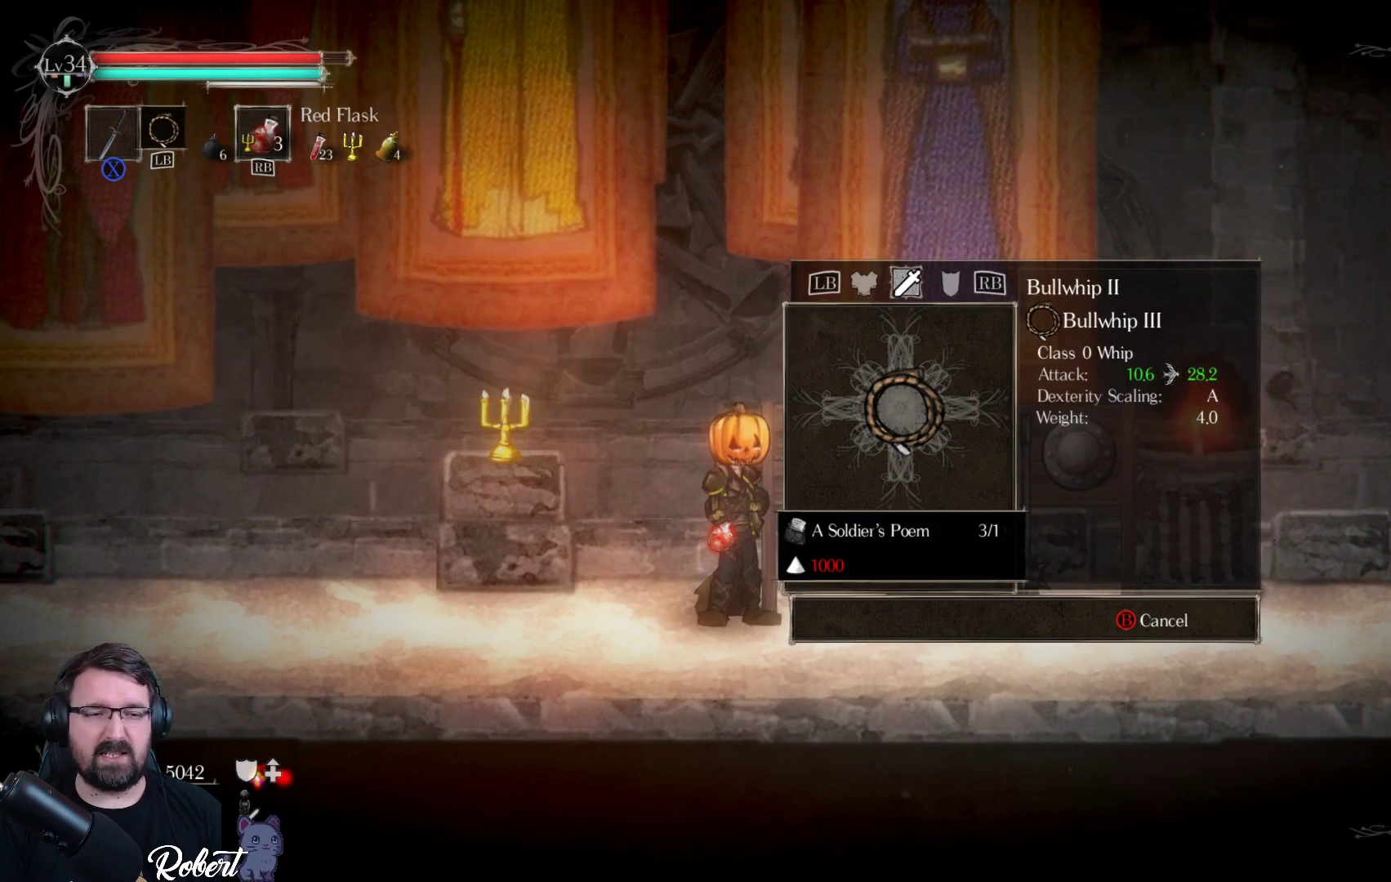
{"buttons": [], "left_stick": "center", "right_stick": "center", "events": []}
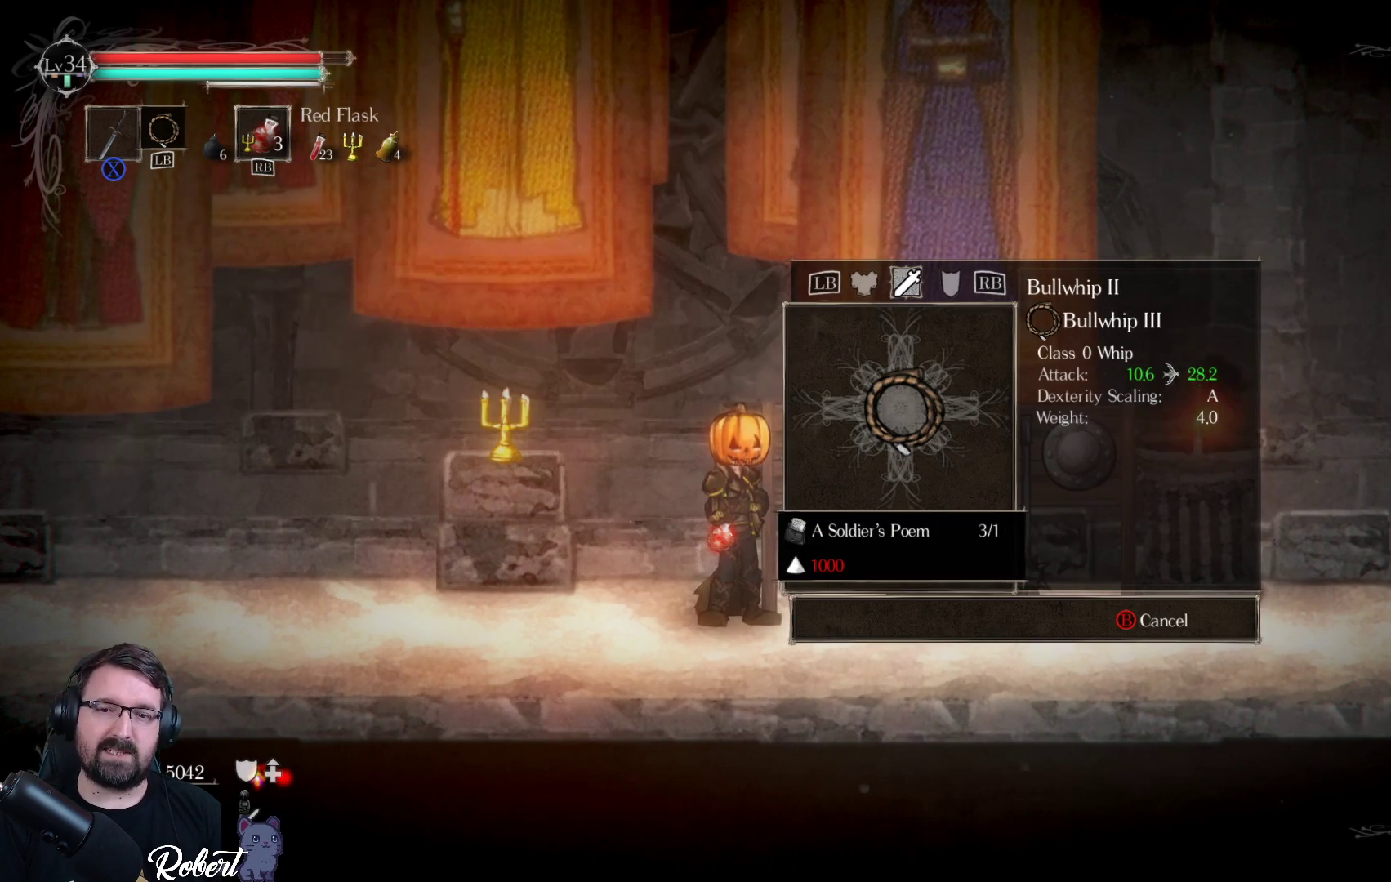
{"buttons": [], "left_stick": "center", "right_stick": "center", "events": []}
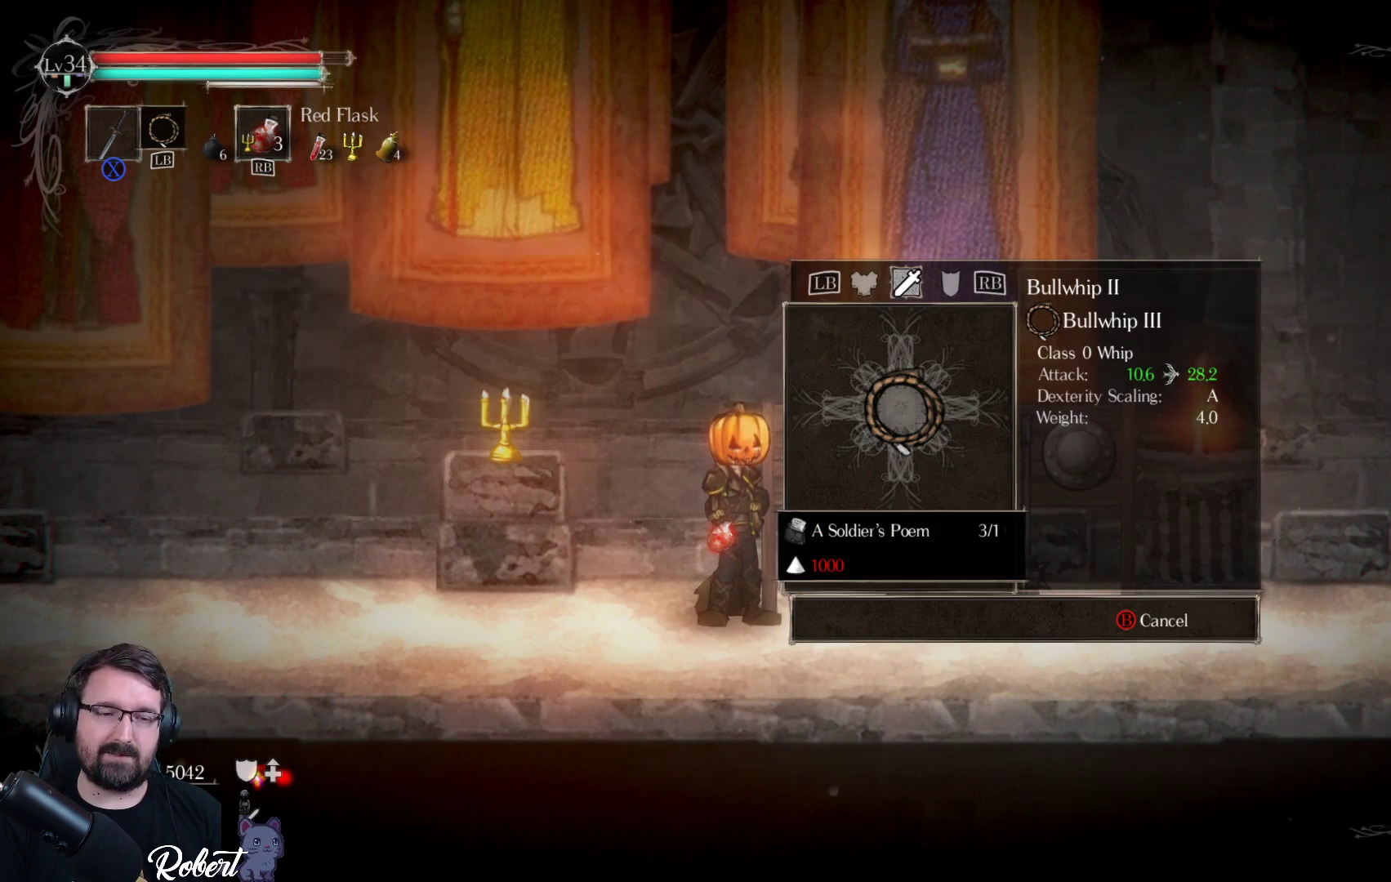
{"buttons": ["B"], "left_stick": "center", "right_stick": "center", "events": [[33, "B", "down"], [100, "B", "up"], [500, "B", "down"]]}
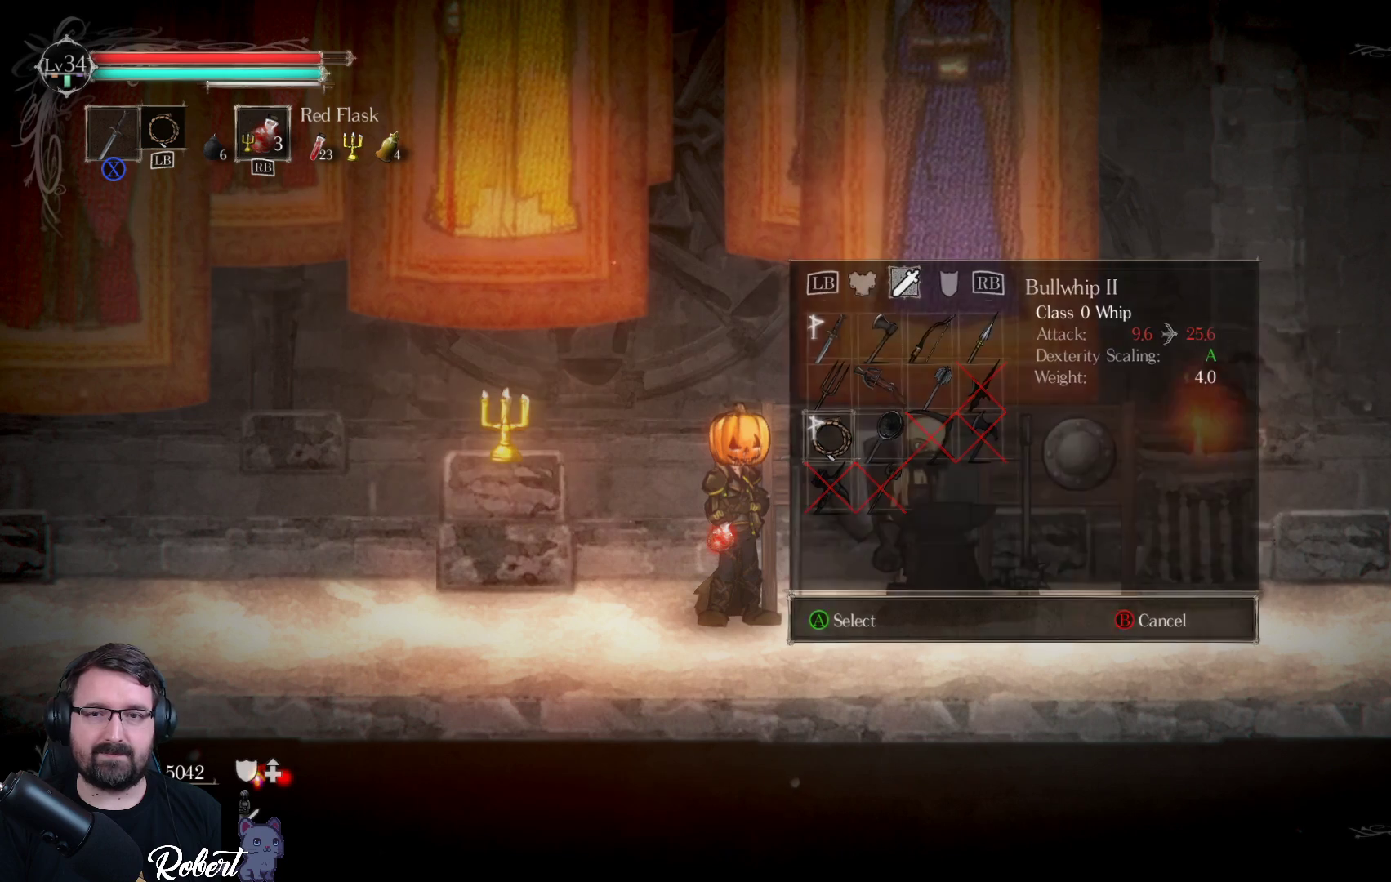
{"buttons": [], "left_stick": "right", "right_stick": "center", "events": [[67, "B", "up"], [367, "left_stick", "right"]]}
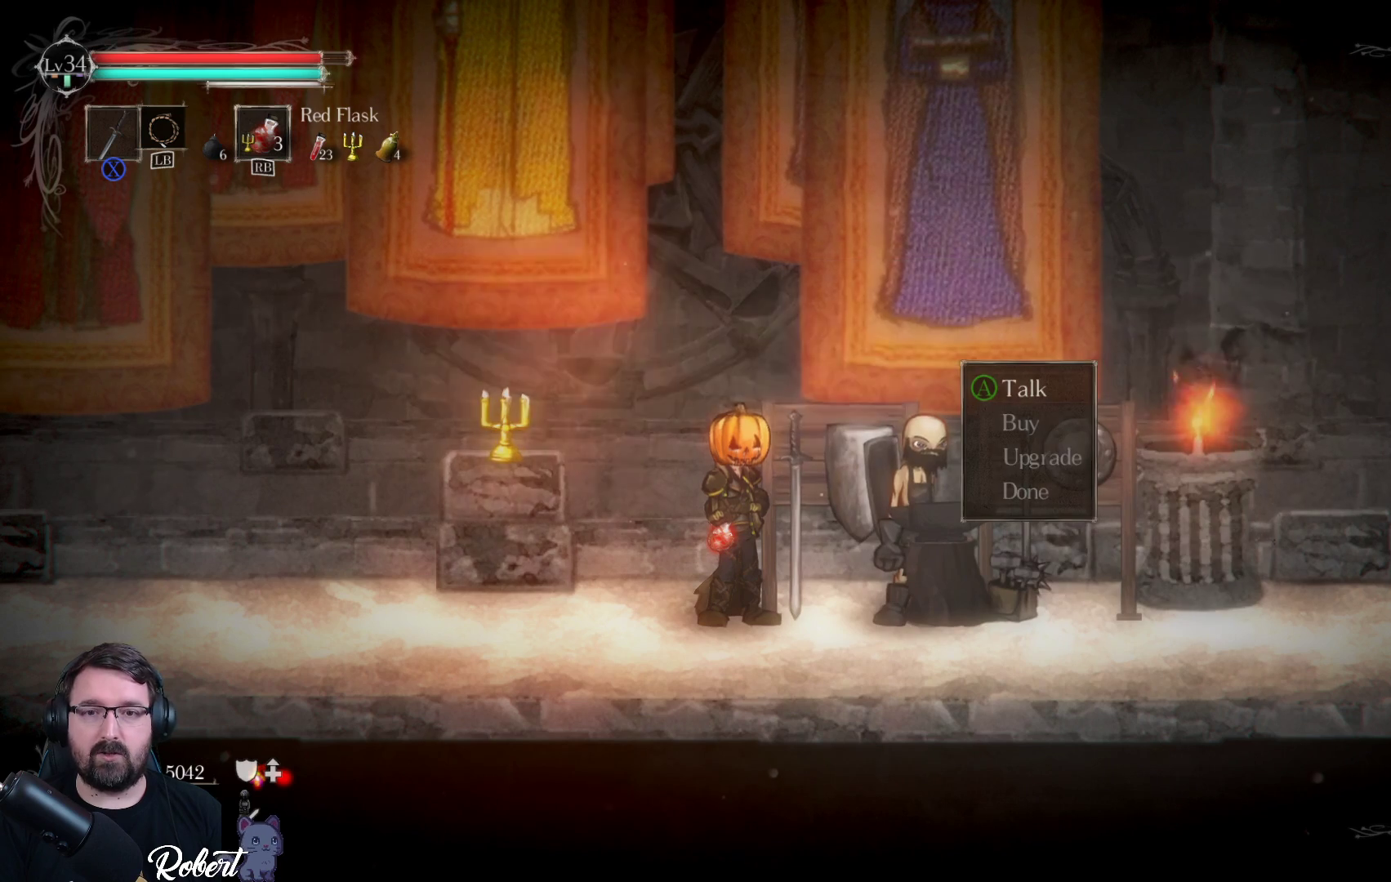
{"buttons": [], "left_stick": "right", "right_stick": "center", "events": [[200, "B", "down"], [267, "B", "up"]]}
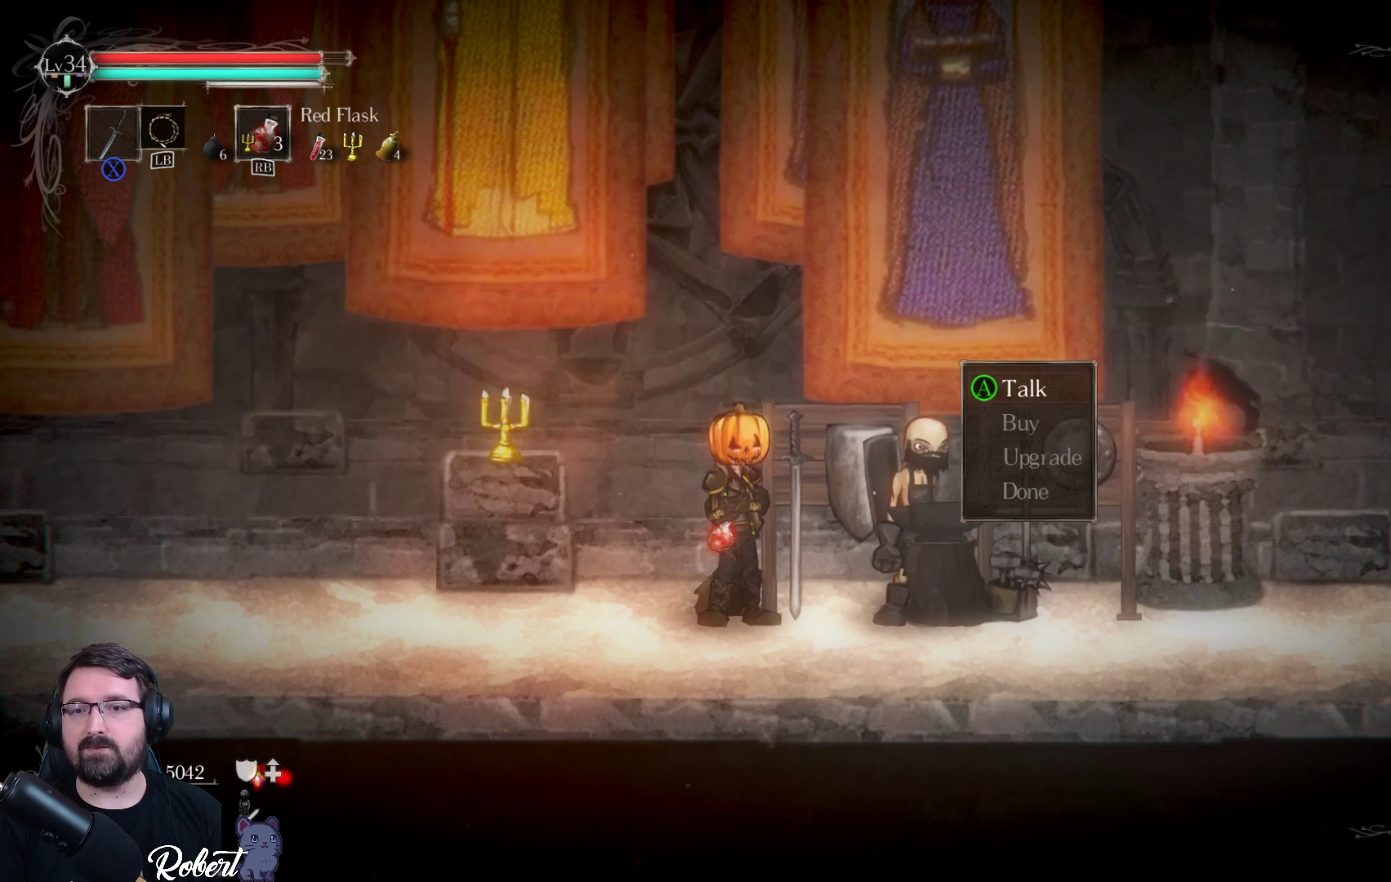
{"buttons": [], "left_stick": "center", "right_stick": "center", "events": [[167, "A", "down"], [200, "A", "up"], [233, "left_stick", "center"]]}
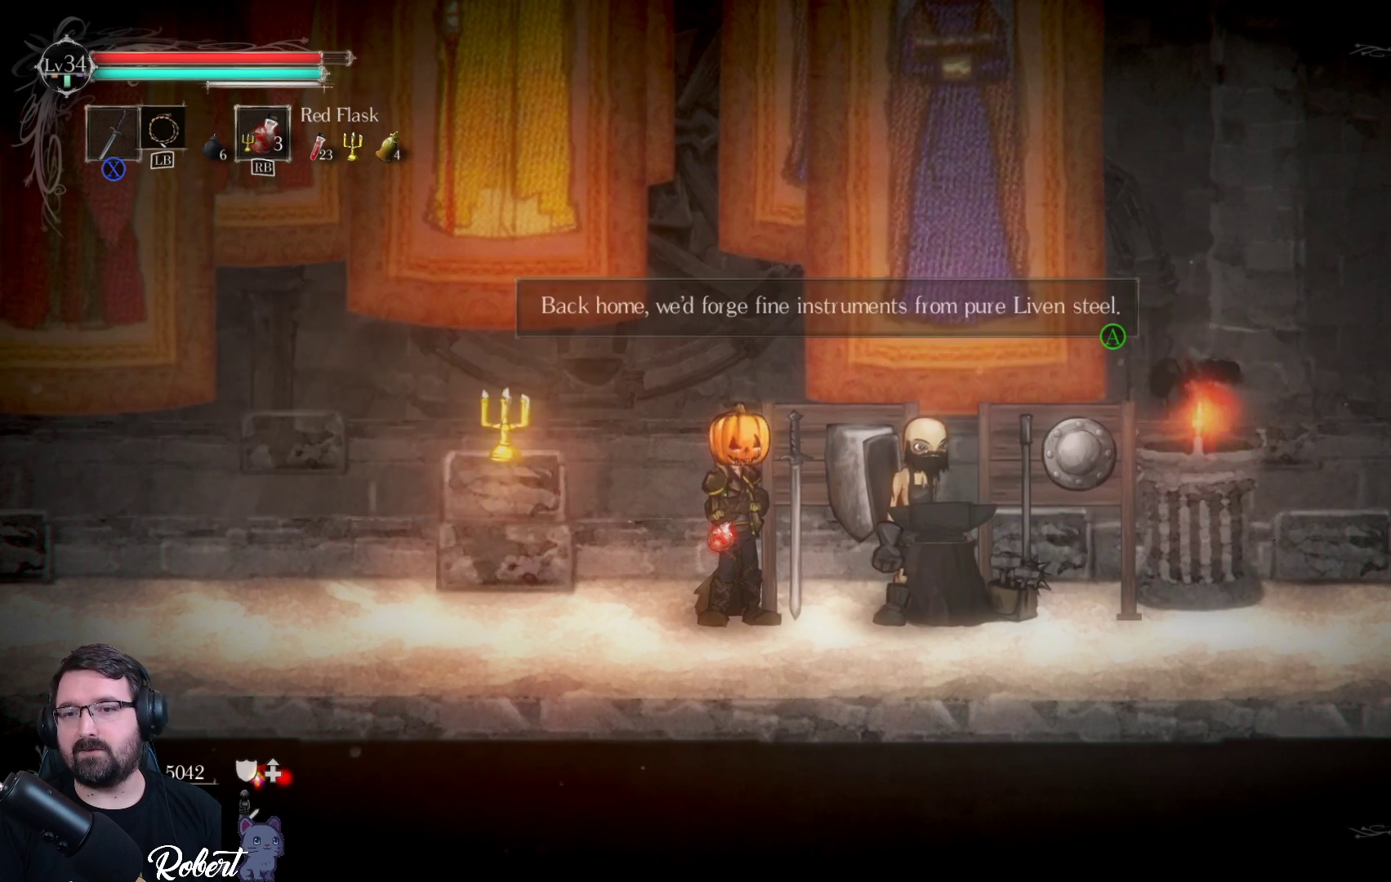
{"buttons": ["A"], "left_stick": "center", "right_stick": "center", "events": [[467, "A", "down"]]}
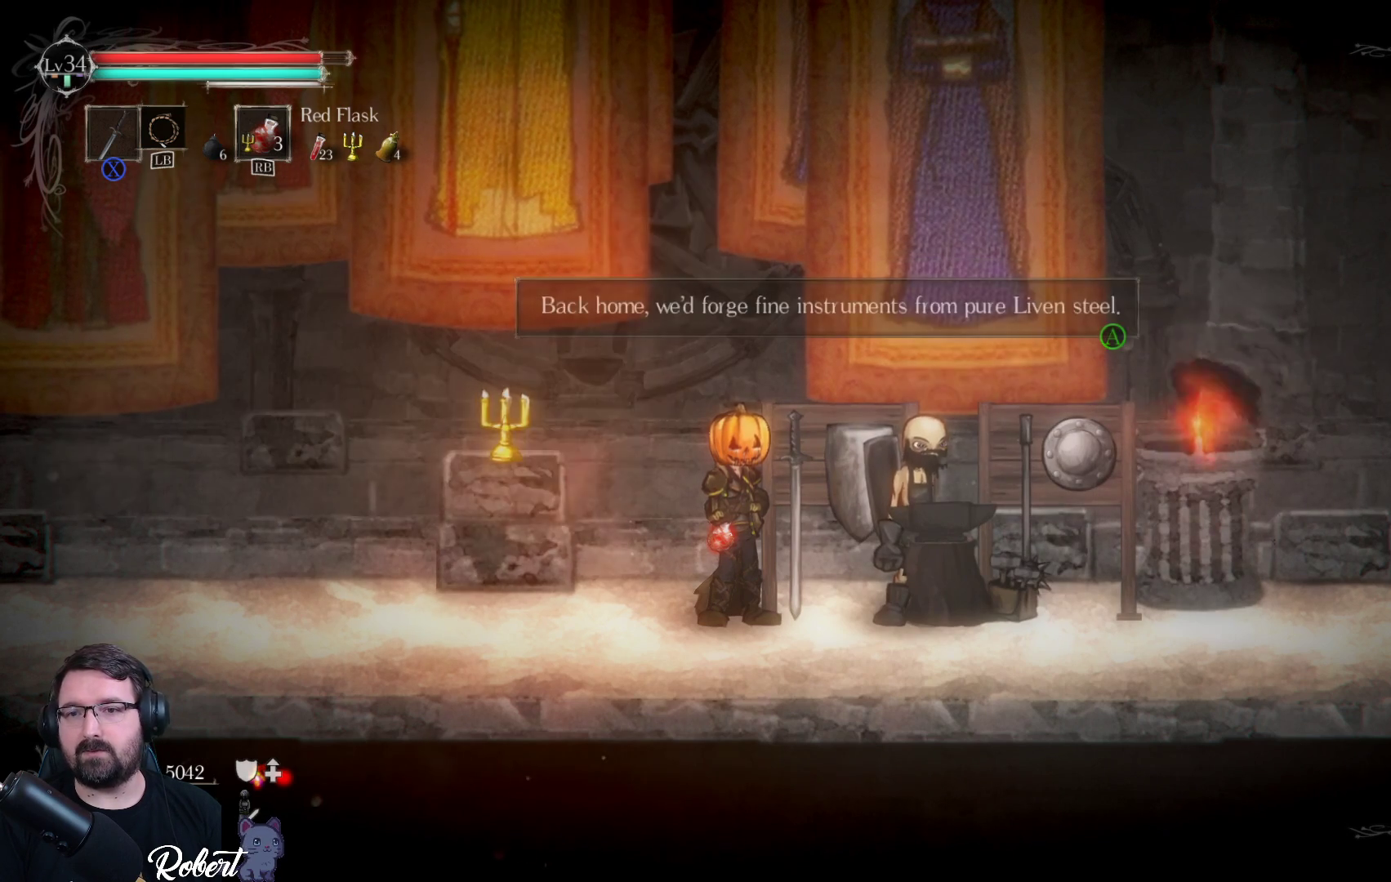
{"buttons": [], "left_stick": "center", "right_stick": "center", "events": [[67, "A", "up"]]}
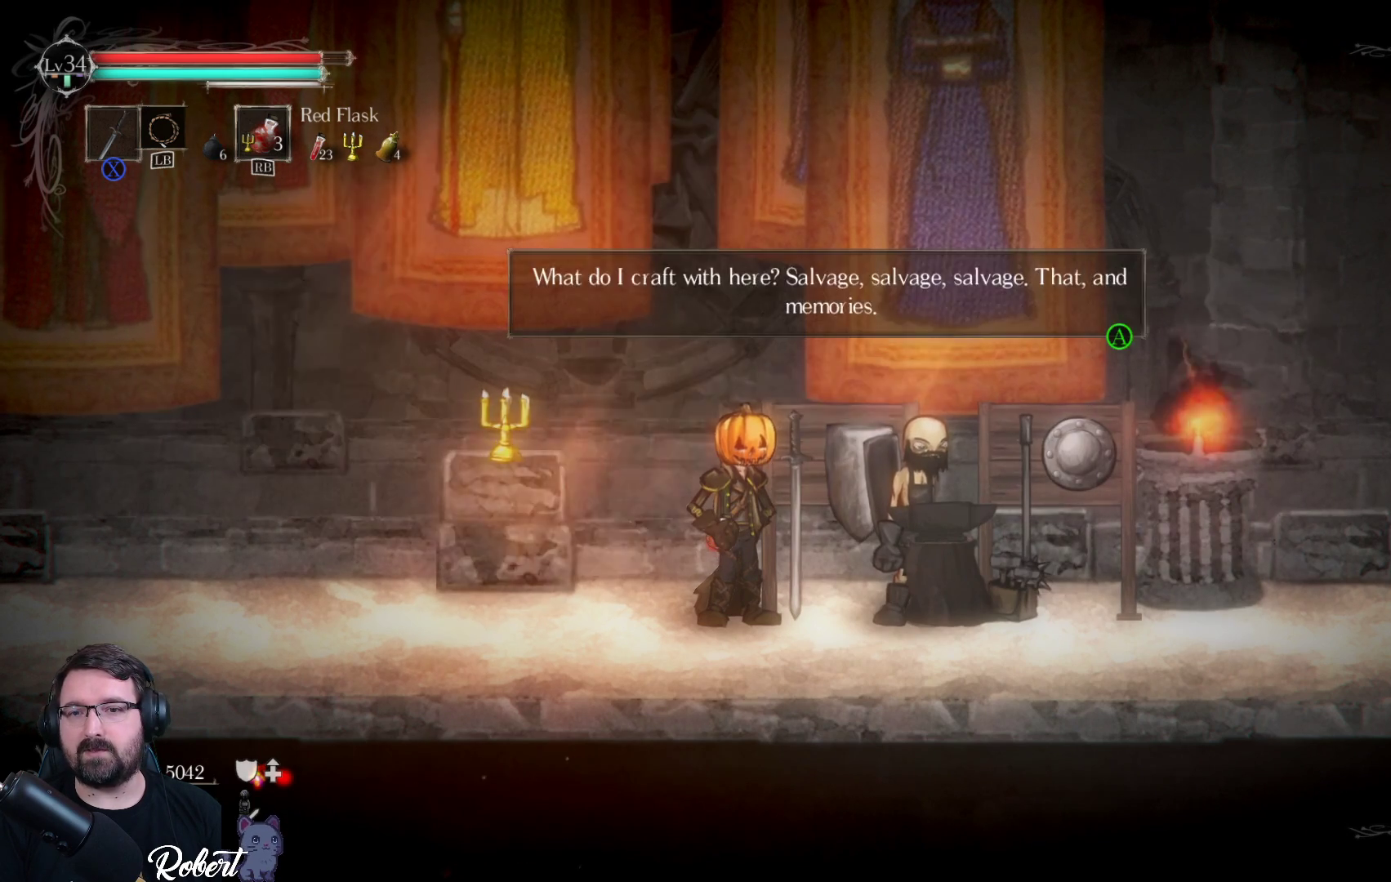
{"buttons": [], "left_stick": "center", "right_stick": "center", "events": [[133, "A", "down"], [233, "A", "up"]]}
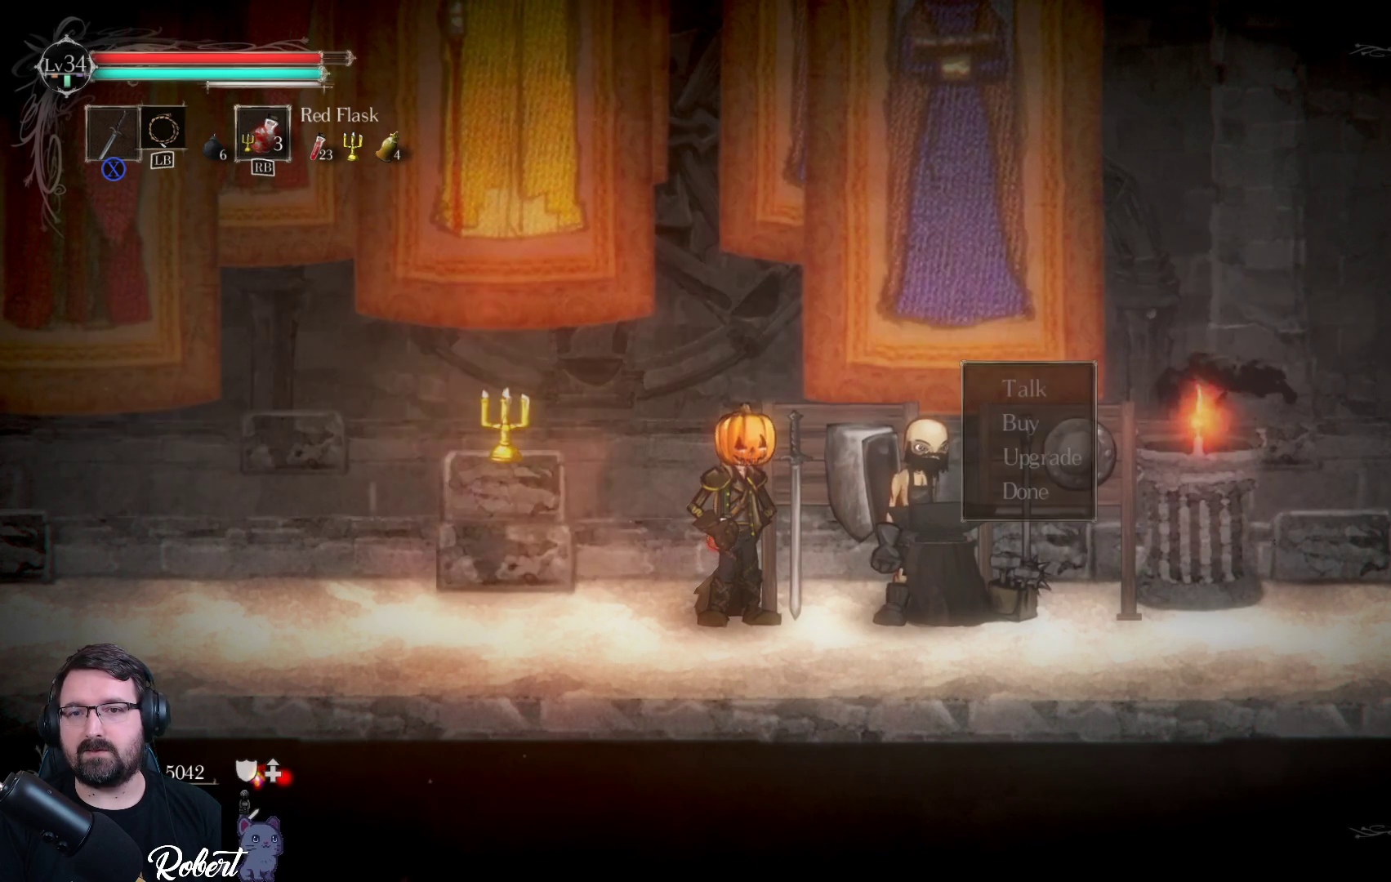
{"buttons": ["DPAD_DOWN"], "left_stick": "center", "right_stick": "center", "events": [[67, "DPAD_DOWN", "down"], [167, "DPAD_DOWN", "up"], [267, "DPAD_DOWN", "down"], [367, "DPAD_DOWN", "up"], [400, "DPAD_DOWN", "down"]]}
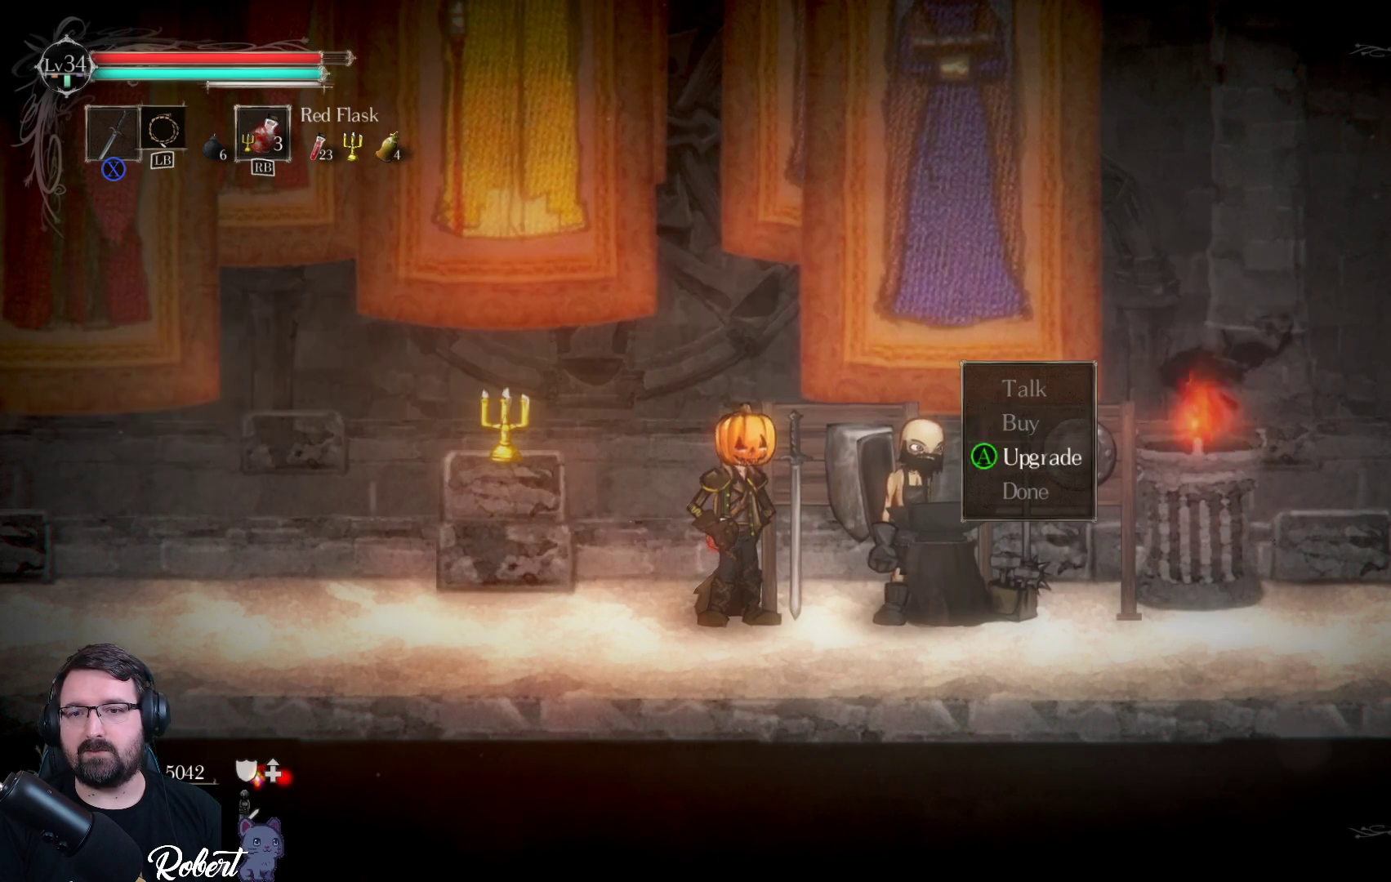
{"buttons": [], "left_stick": "center", "right_stick": "center", "events": [[33, "DPAD_DOWN", "up"], [100, "DPAD_DOWN", "down"], [167, "DPAD_DOWN", "up"], [267, "A", "down"], [400, "A", "up"]]}
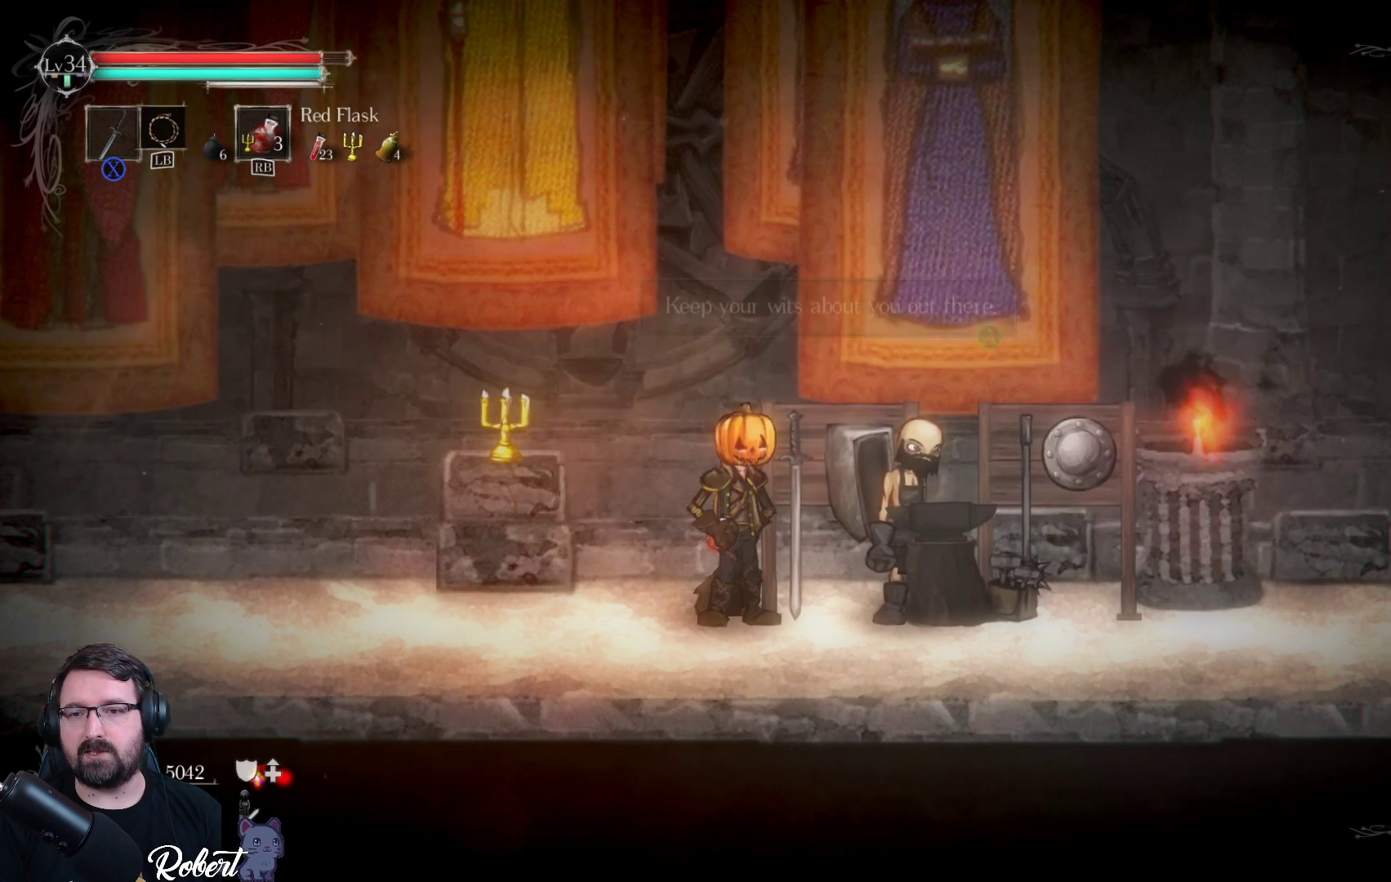
{"buttons": ["A"], "left_stick": "right", "right_stick": "center", "events": [[267, "left_stick", "right"], [467, "A", "down"]]}
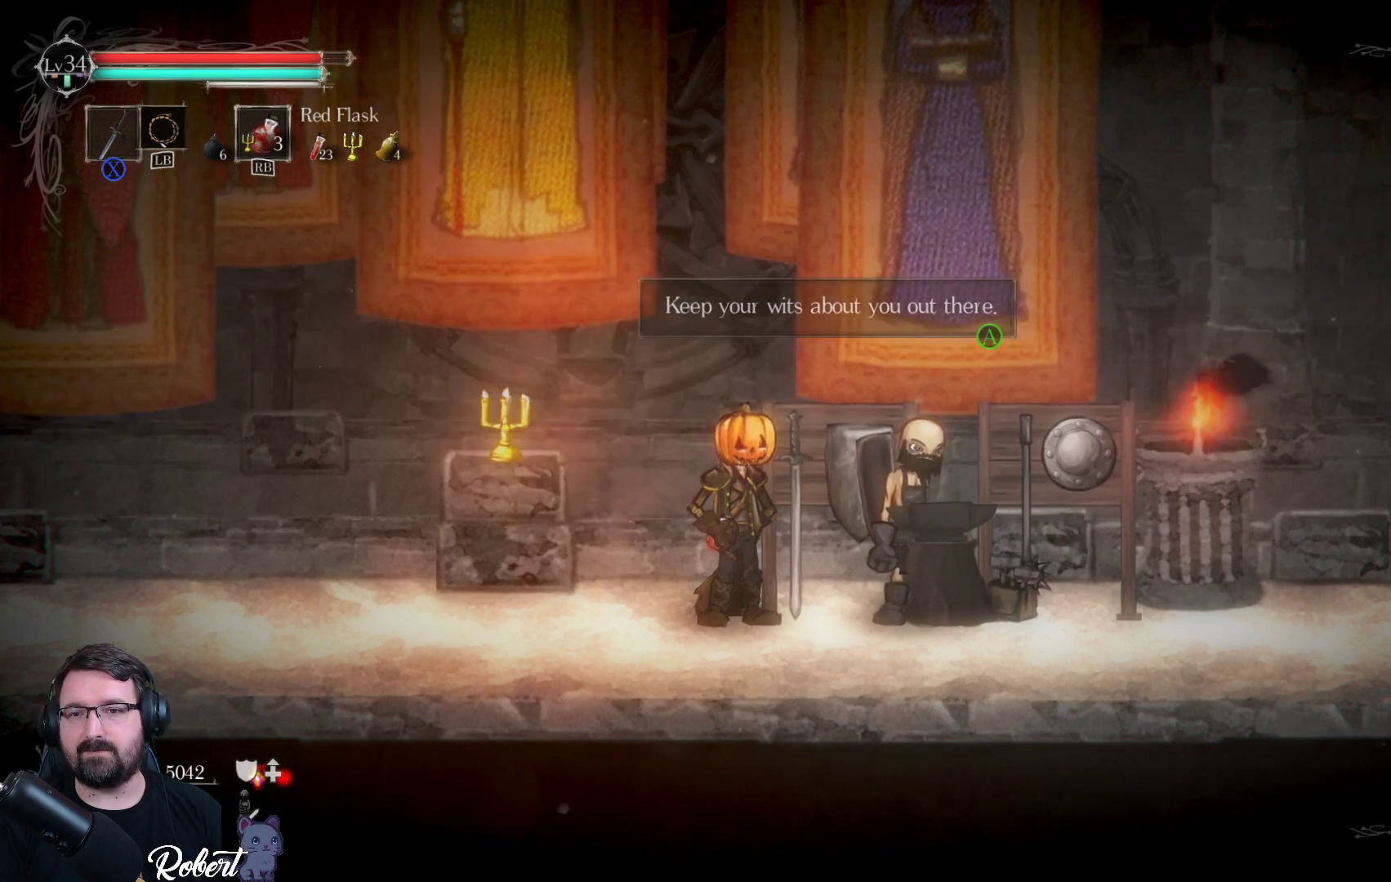
{"buttons": [], "left_stick": "right", "right_stick": "center", "events": [[33, "A", "up"]]}
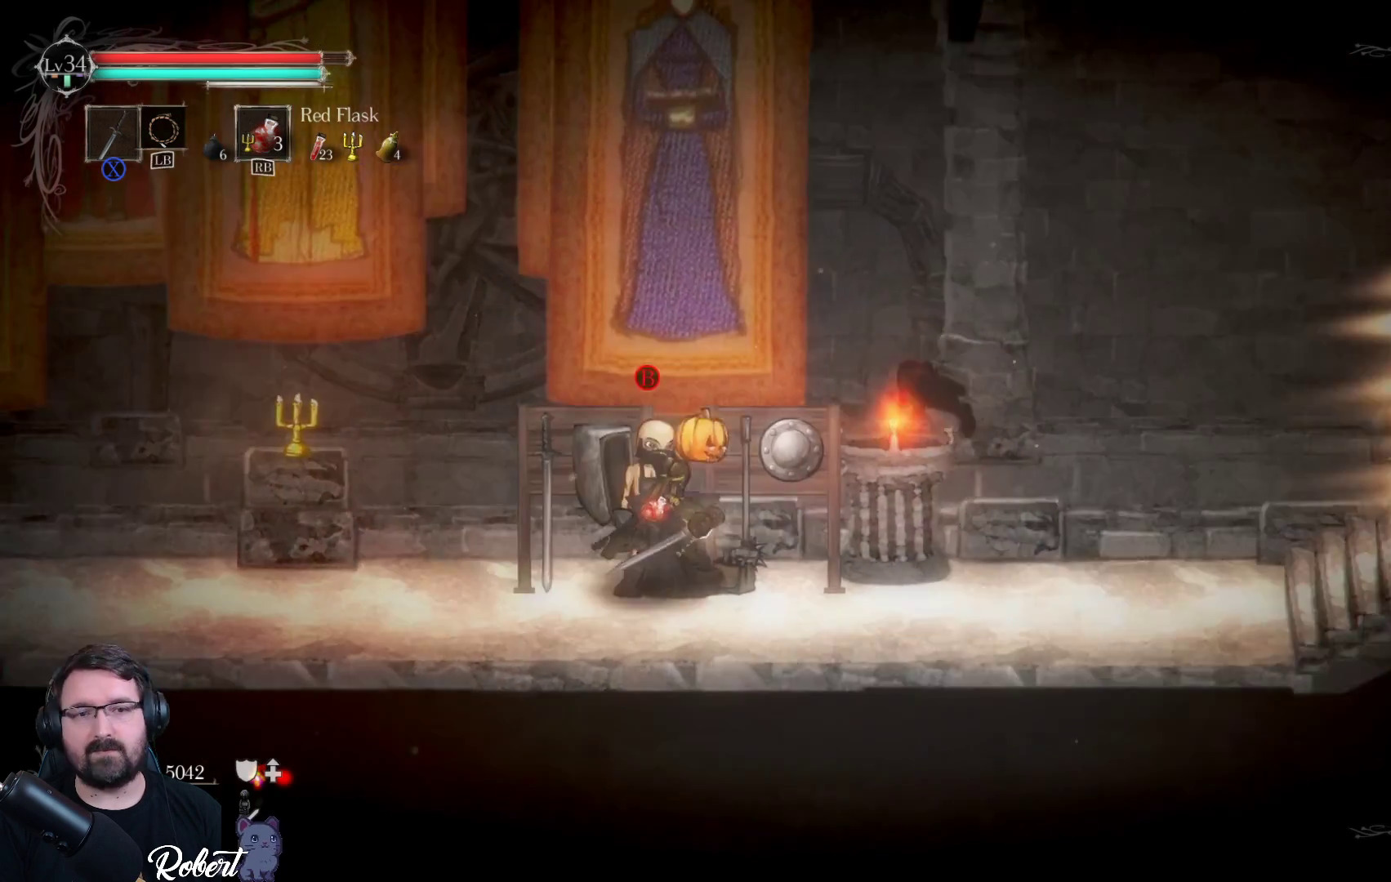
{"buttons": [], "left_stick": "right", "right_stick": "center", "events": []}
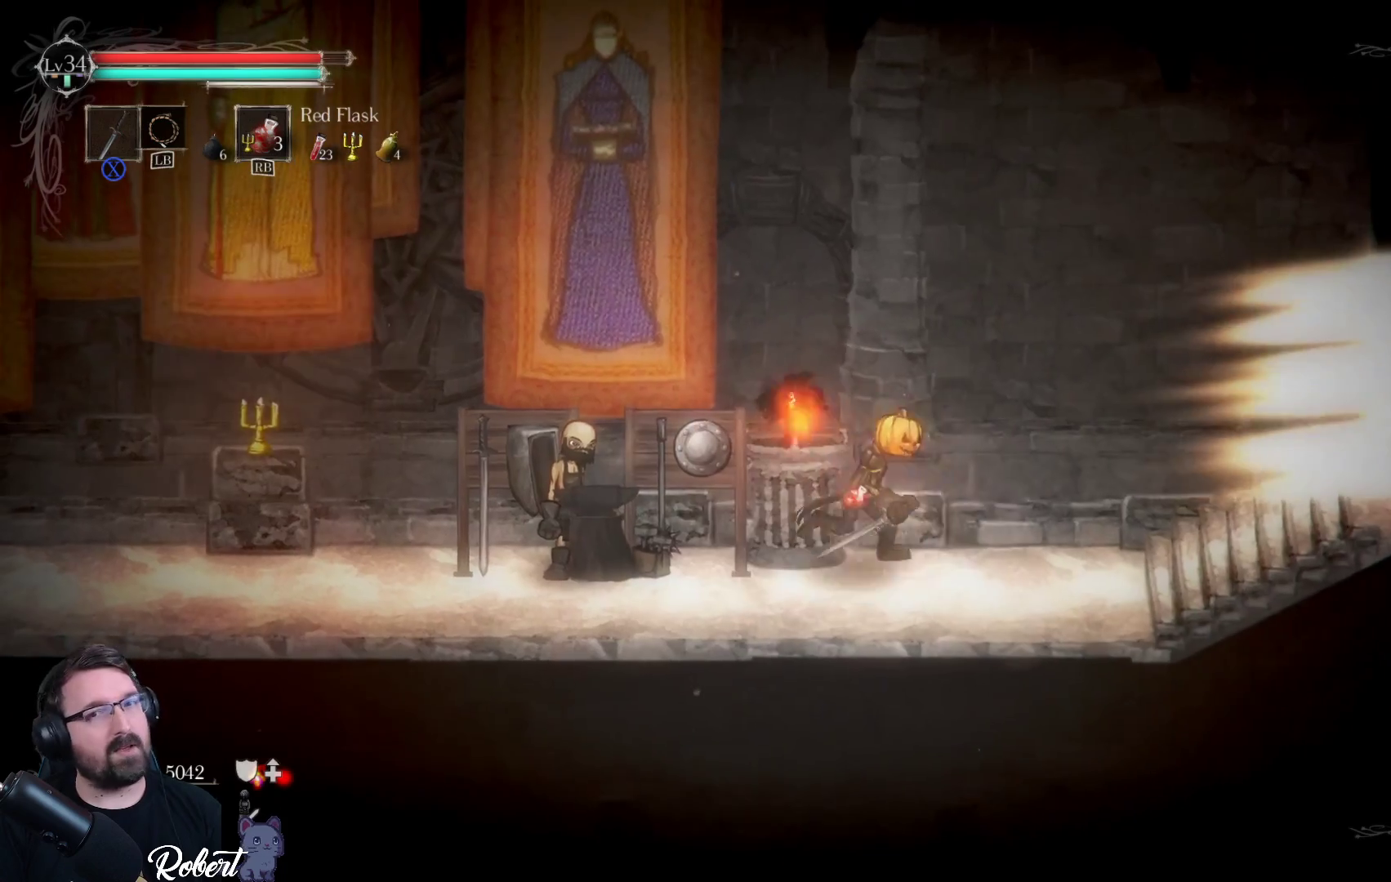
{"buttons": [], "left_stick": "right", "right_stick": "center", "events": []}
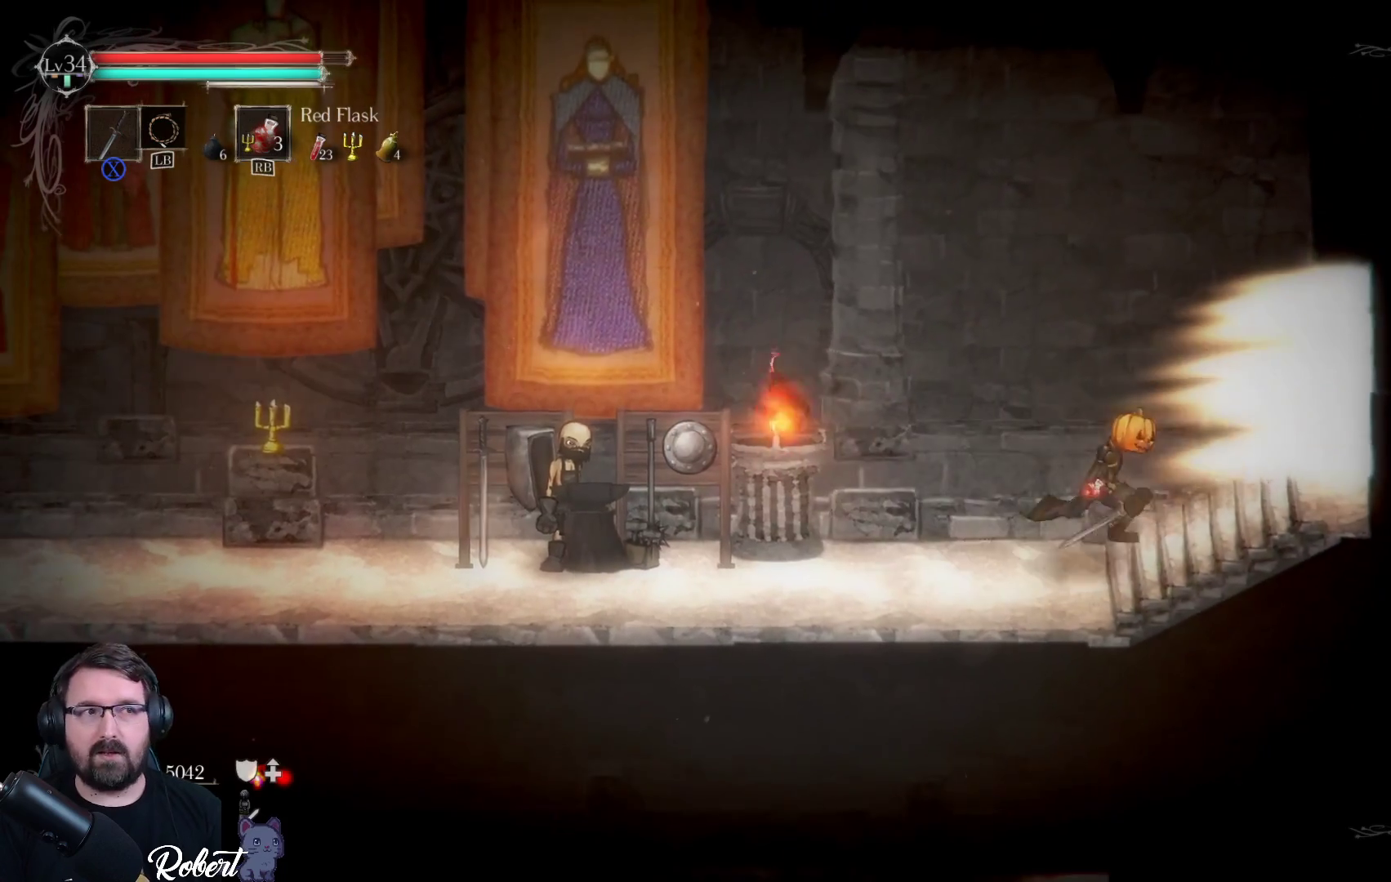
{"buttons": [], "left_stick": "right", "right_stick": "center", "events": []}
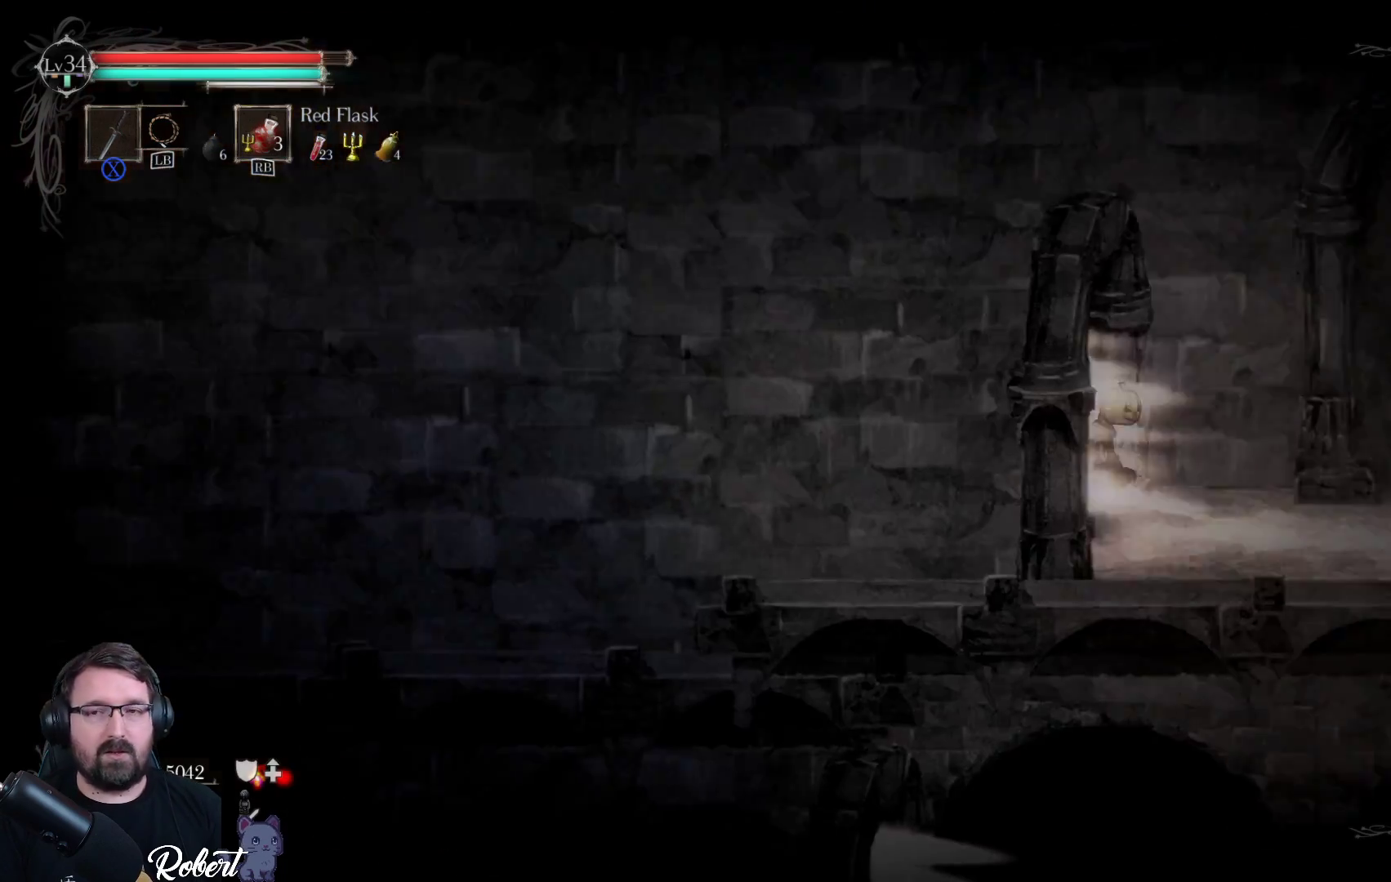
{"buttons": [], "left_stick": "right", "right_stick": "center", "events": []}
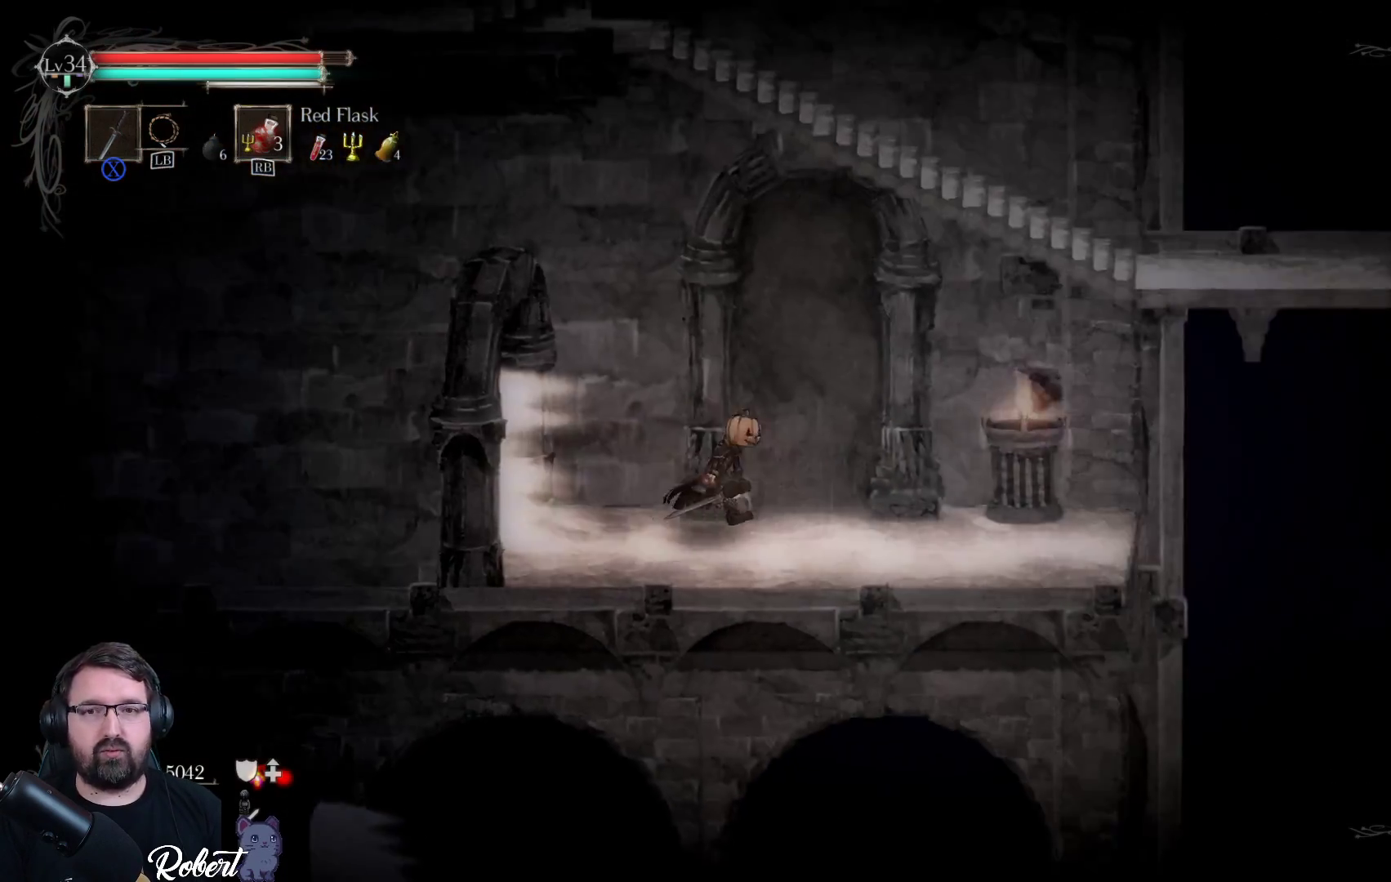
{"buttons": [], "left_stick": "right", "right_stick": "center", "events": []}
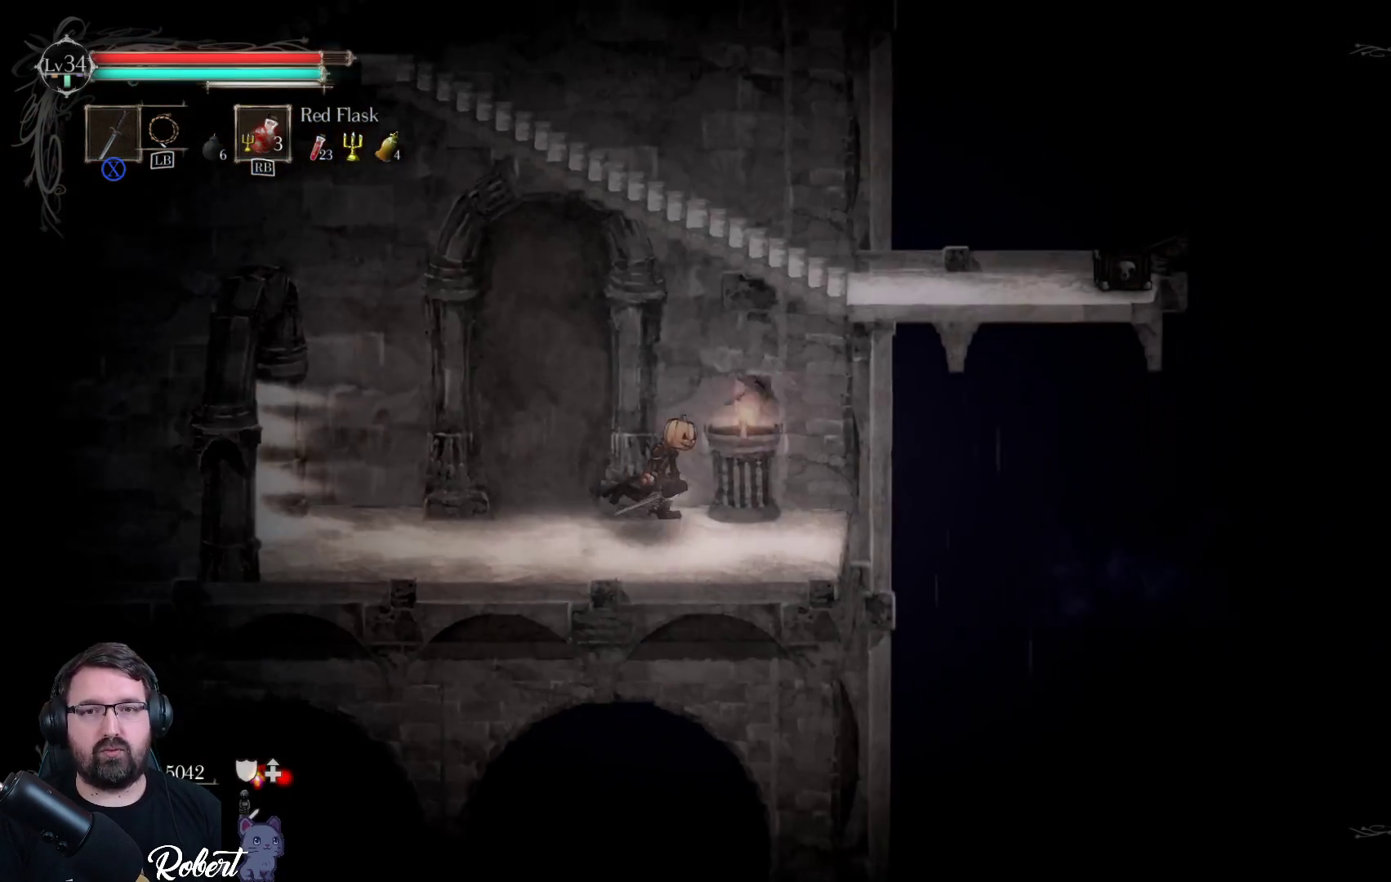
{"buttons": ["A"], "left_stick": "up-left", "right_stick": "center", "events": [[67, "left_stick", "up-right"], [300, "A", "down"], [300, "left_stick", "up"], [500, "left_stick", "up-left"]]}
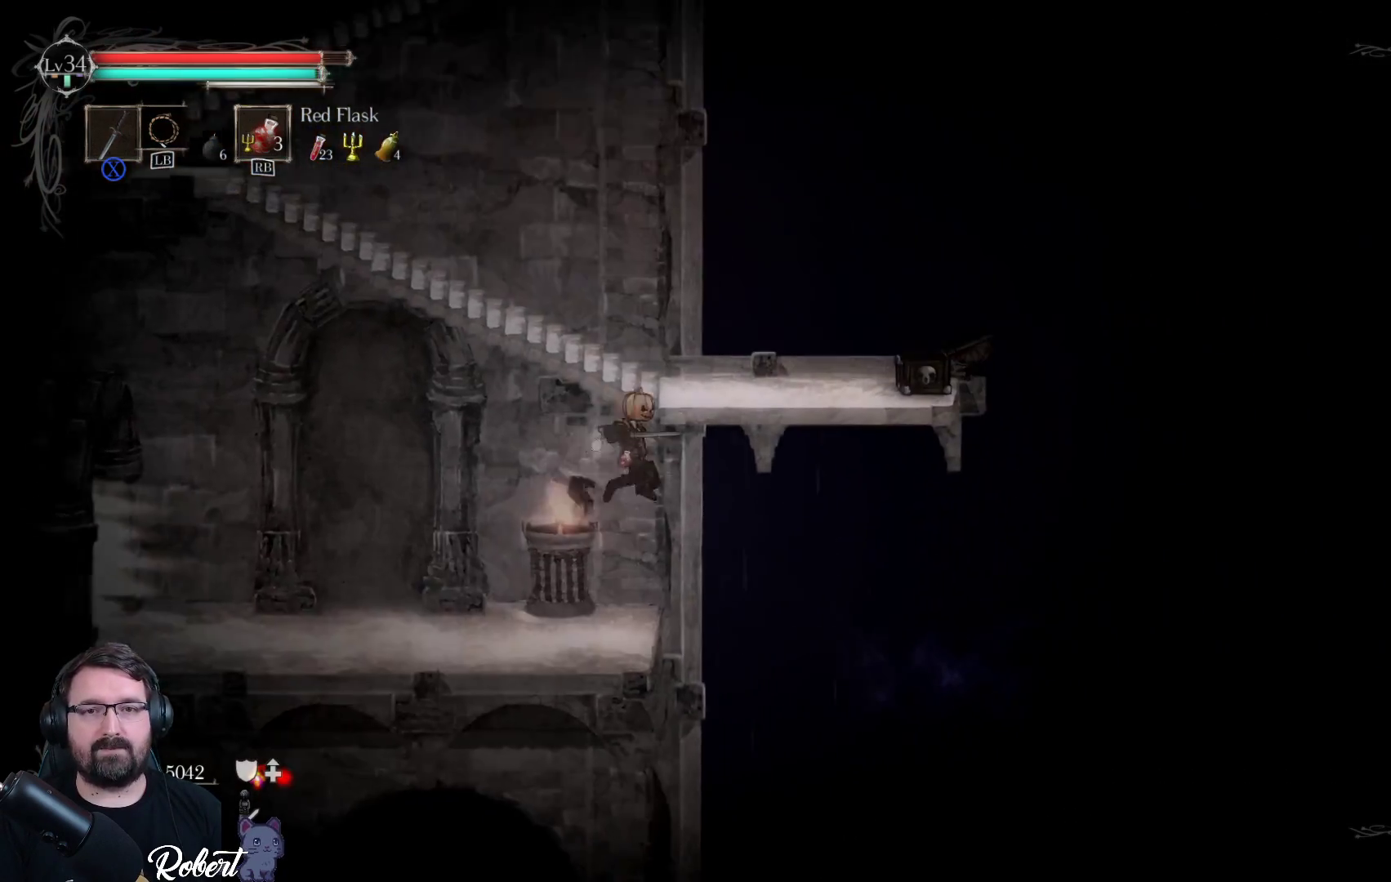
{"buttons": [], "left_stick": "up-left", "right_stick": "center", "events": [[33, "A", "up"]]}
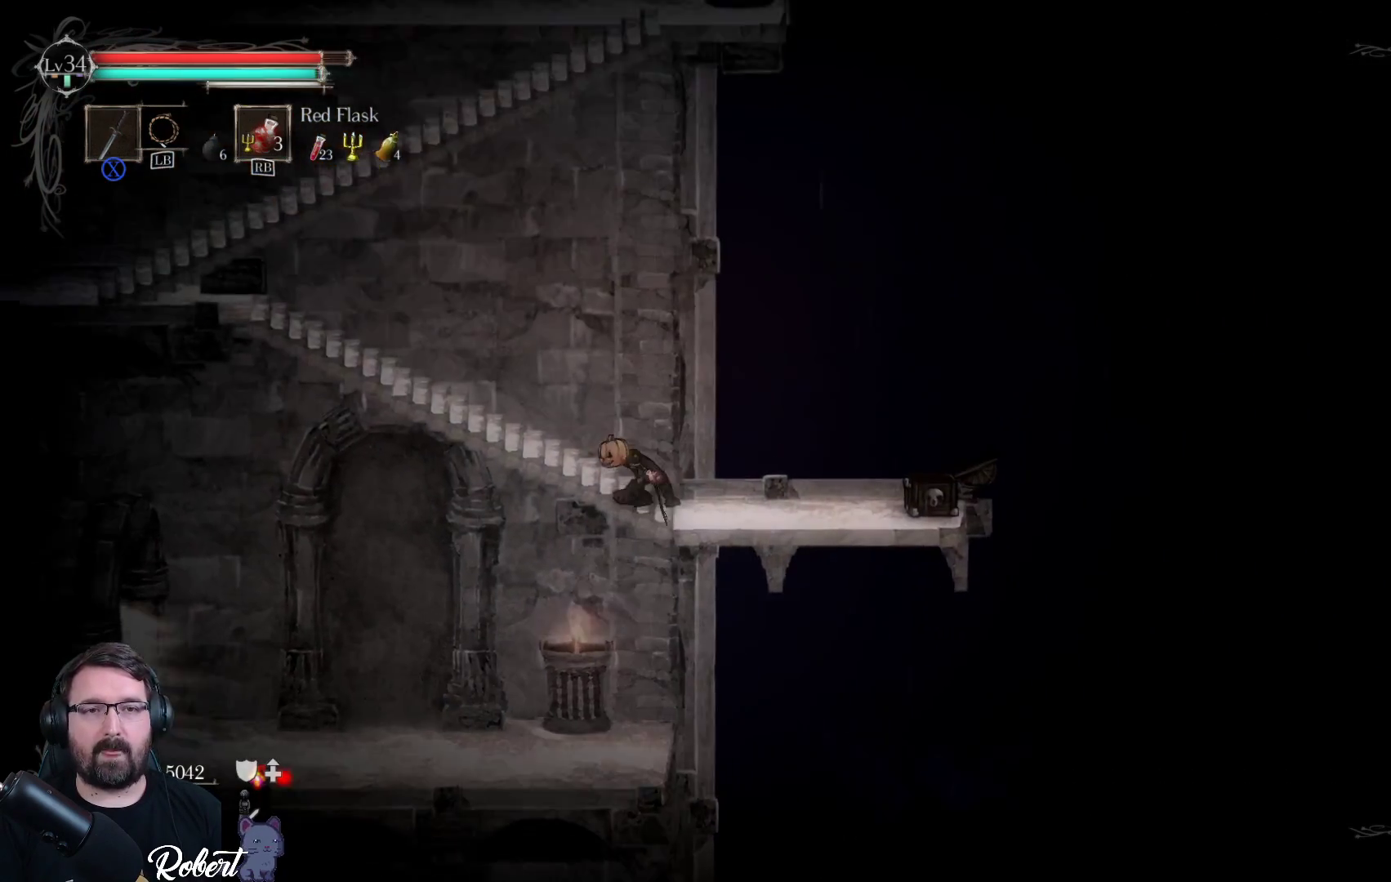
{"buttons": [], "left_stick": "up-left", "right_stick": "center", "events": []}
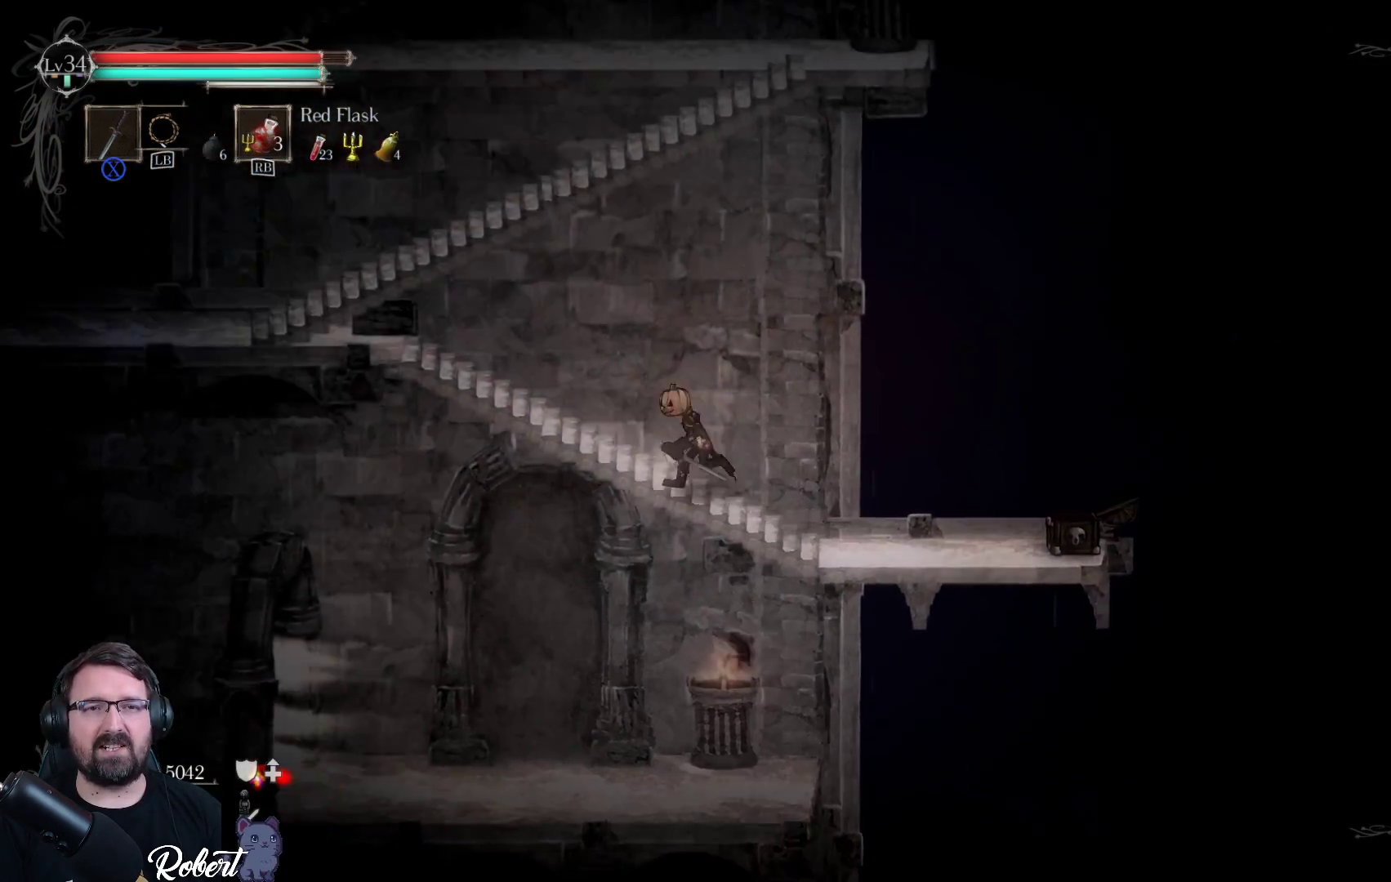
{"buttons": [], "left_stick": "up-left", "right_stick": "center", "events": []}
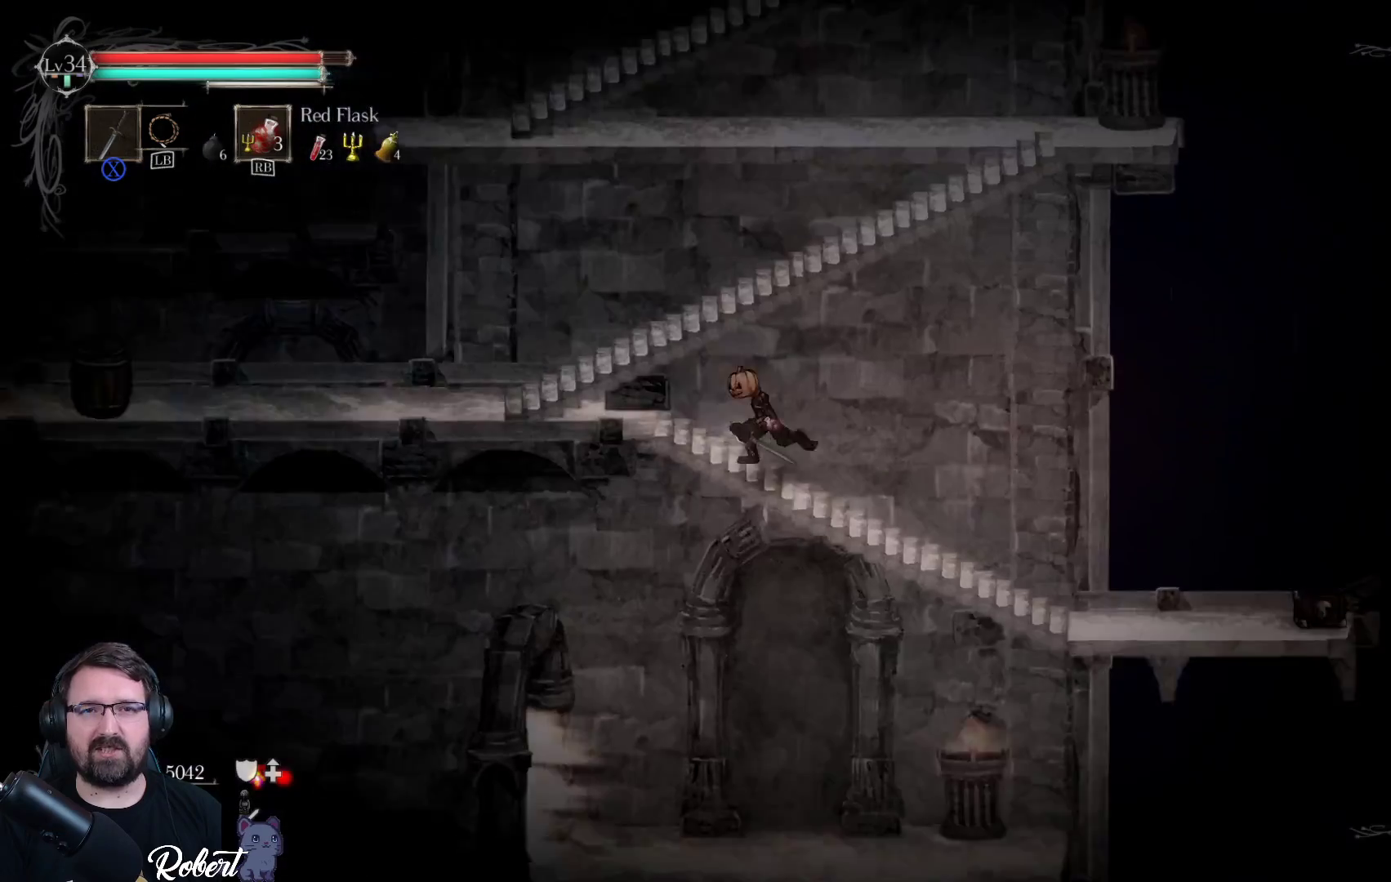
{"buttons": [], "left_stick": "up", "right_stick": "center", "events": [[133, "A", "down"], [267, "A", "up"], [267, "left_stick", "up"]]}
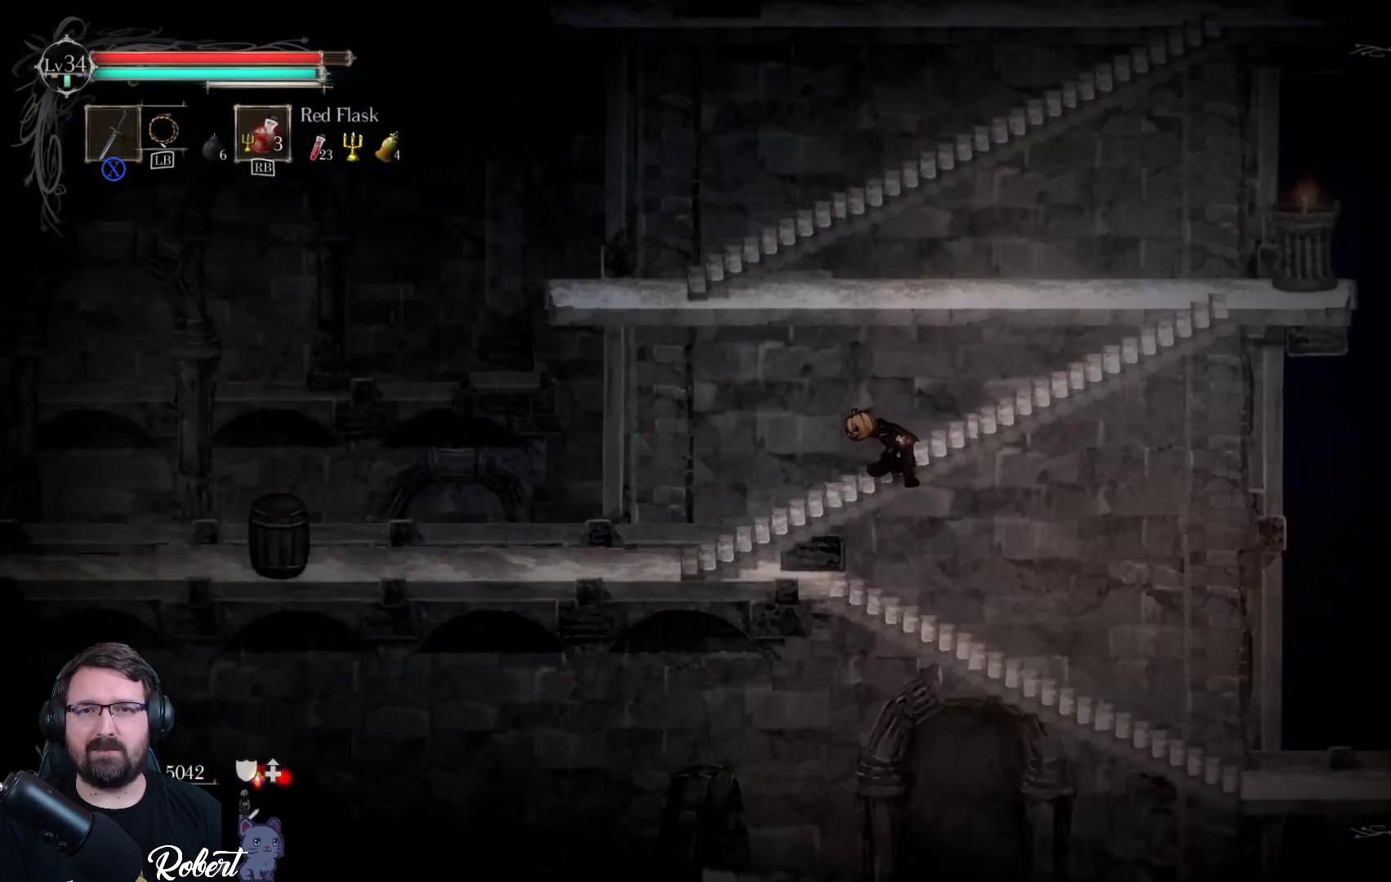
{"buttons": [], "left_stick": "up", "right_stick": "center", "events": [[333, "A", "down"], [433, "A", "up"]]}
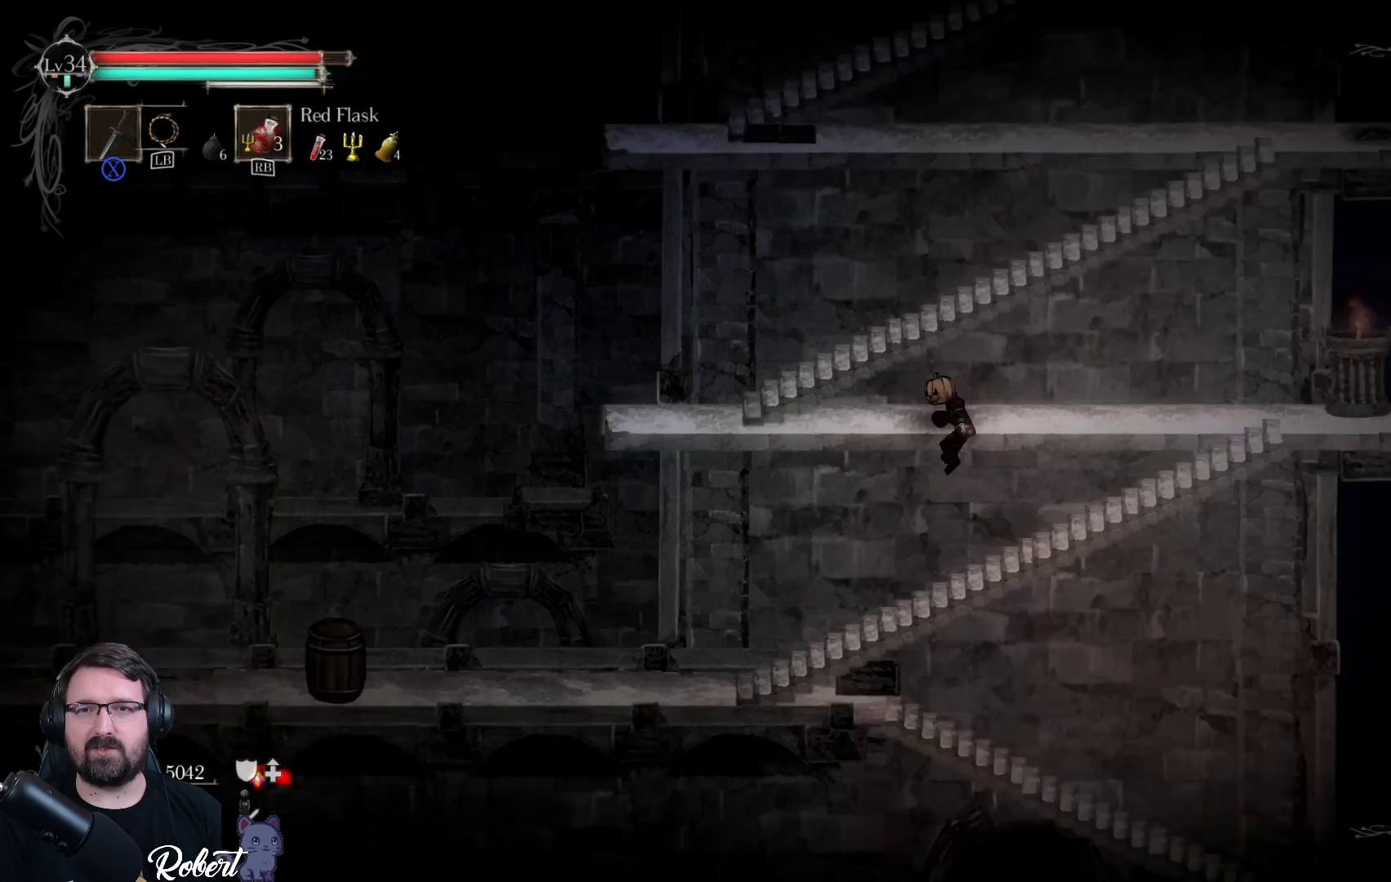
{"buttons": ["A"], "left_stick": "up", "right_stick": "center", "events": [[500, "A", "down"]]}
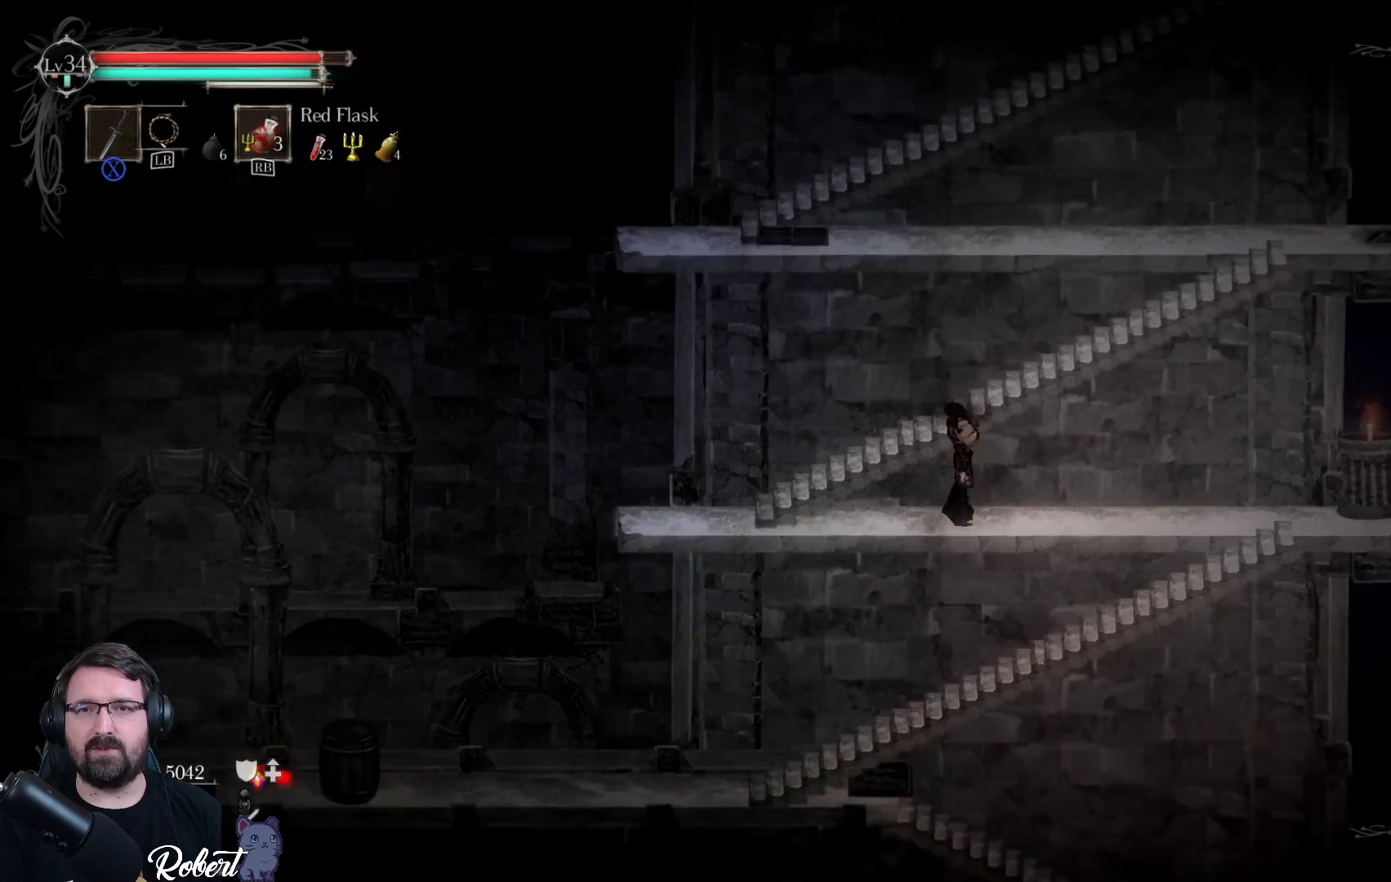
{"buttons": [], "left_stick": "up", "right_stick": "center", "events": [[133, "A", "up"]]}